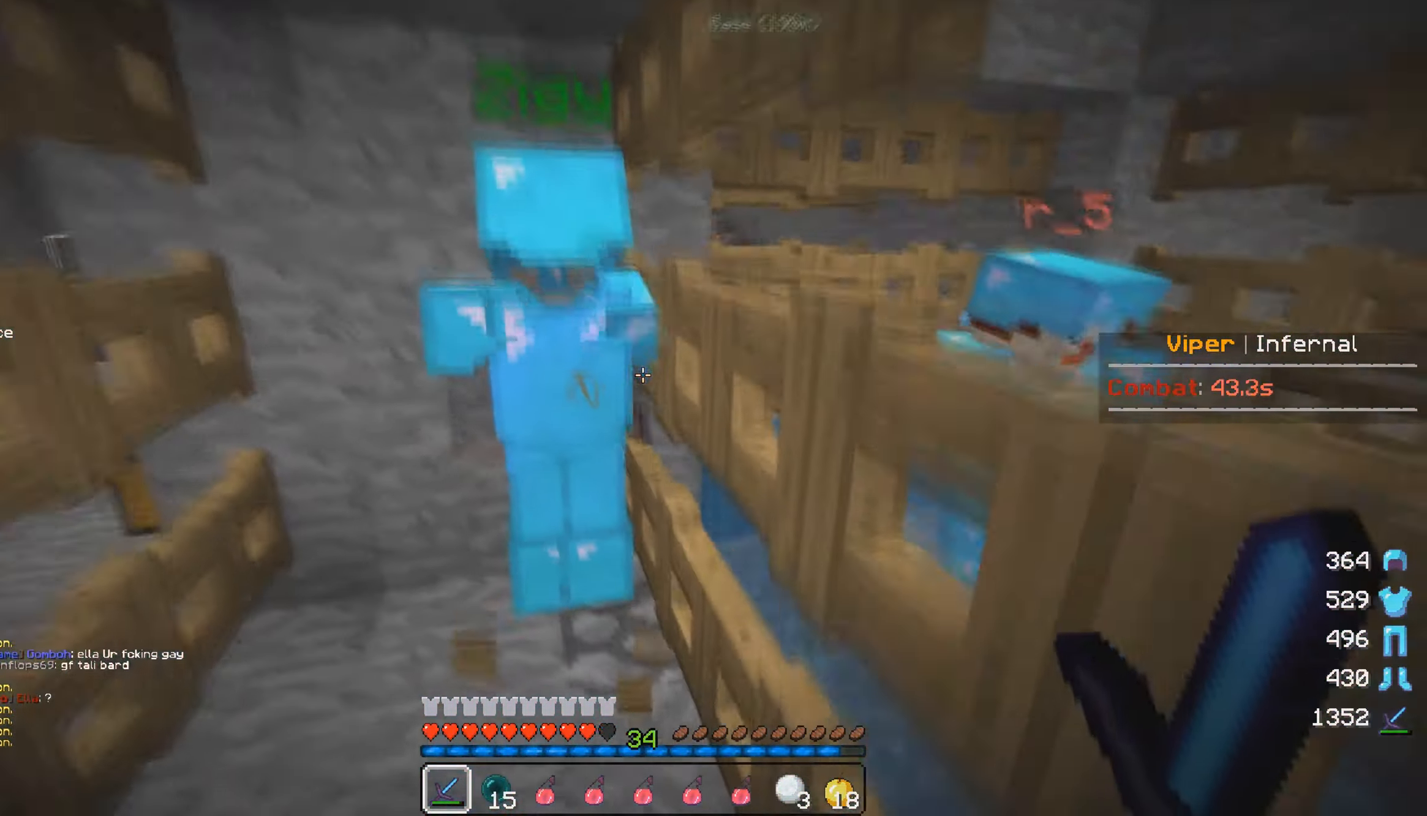
Gameplay with keyboard and mouse; each line is a JSON object with the keys and mouse buttons held at the frame after it. "events" lists presses ("down") and releases ("up") of "a", "d", "s", "w", "mouse_left" and "mouse_right" between this image and that frame as [ms after this image, input, new state], when the widget could be followed in between. "mouse_left", "mouse_right" = the "left", "right" buttons of the "mouse" list. No other keys are recorded. Fast repeated clicks can show as one long hold. Mouse movement is not recorded.
{"keys": [], "mouse": [], "events": [[150, "s", "up"]]}
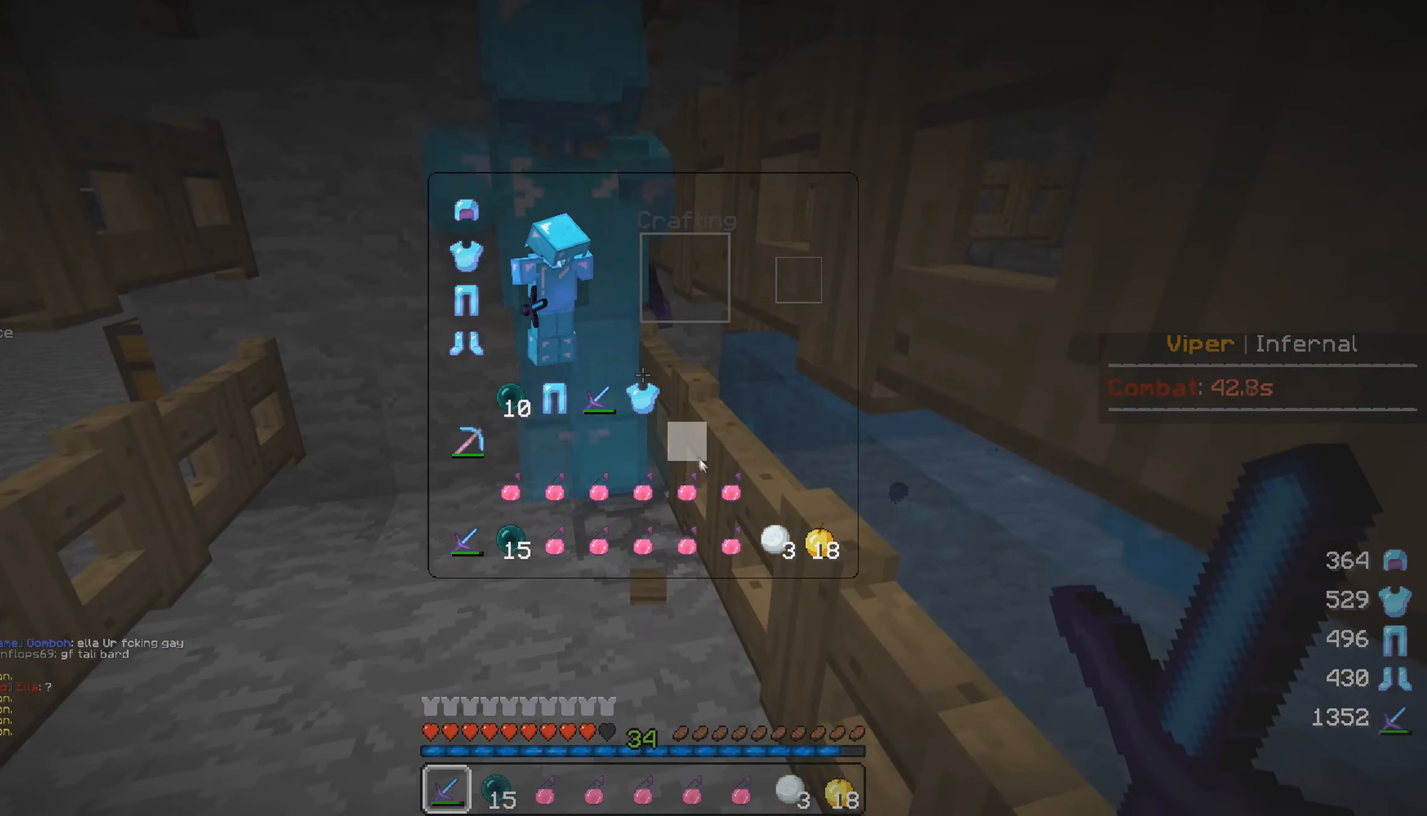
{"keys": ["a", "s"], "mouse": [], "events": [[117, "mouse_left", "down"], [183, "mouse_left", "up"], [300, "a", "down"], [367, "s", "down"]]}
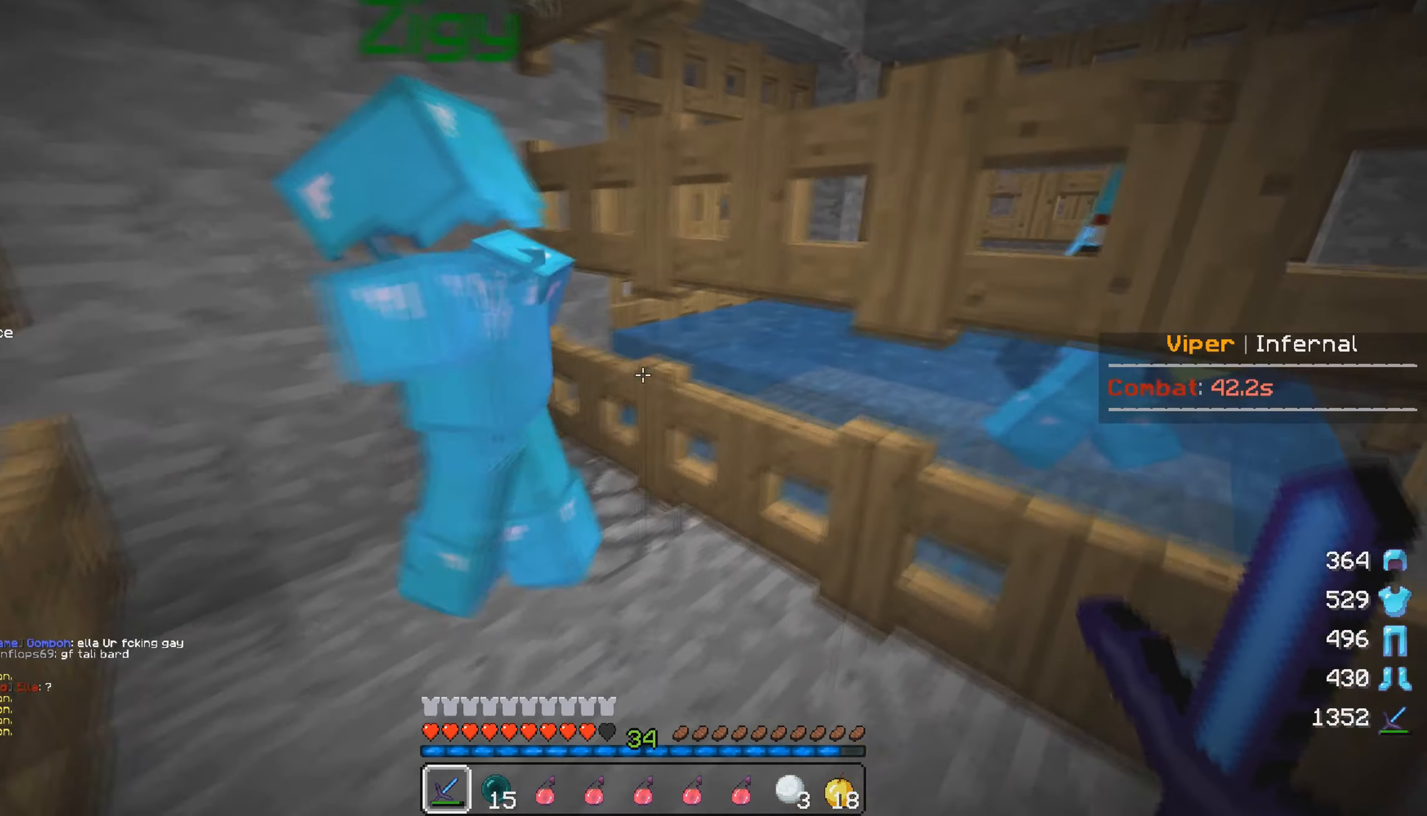
{"keys": [], "mouse": [], "events": [[83, "a", "up"], [150, "s", "up"]]}
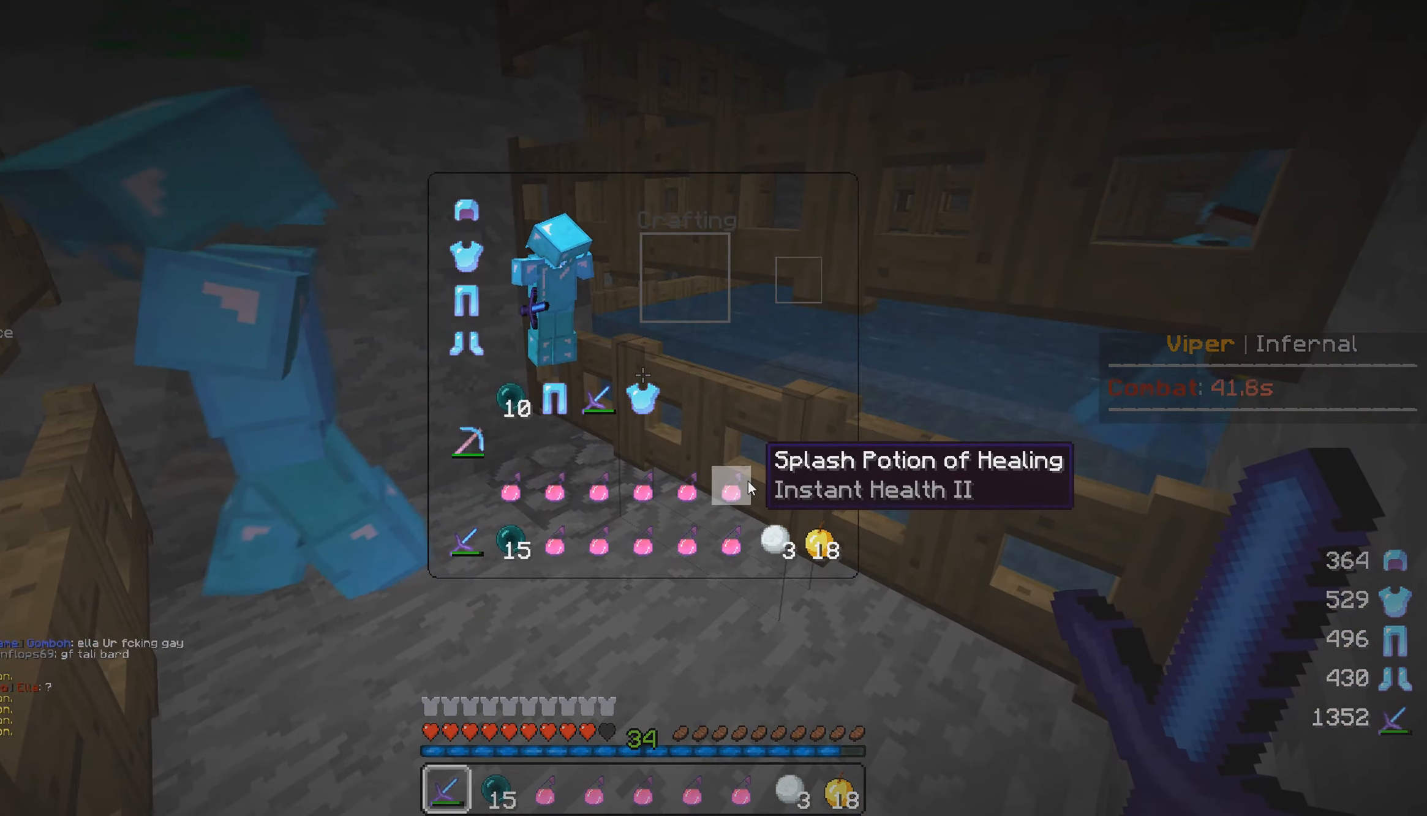
{"keys": ["d", "w"], "mouse": [], "events": [[67, "mouse_left", "down"], [133, "mouse_left", "up"], [450, "w", "down"], [467, "d", "down"]]}
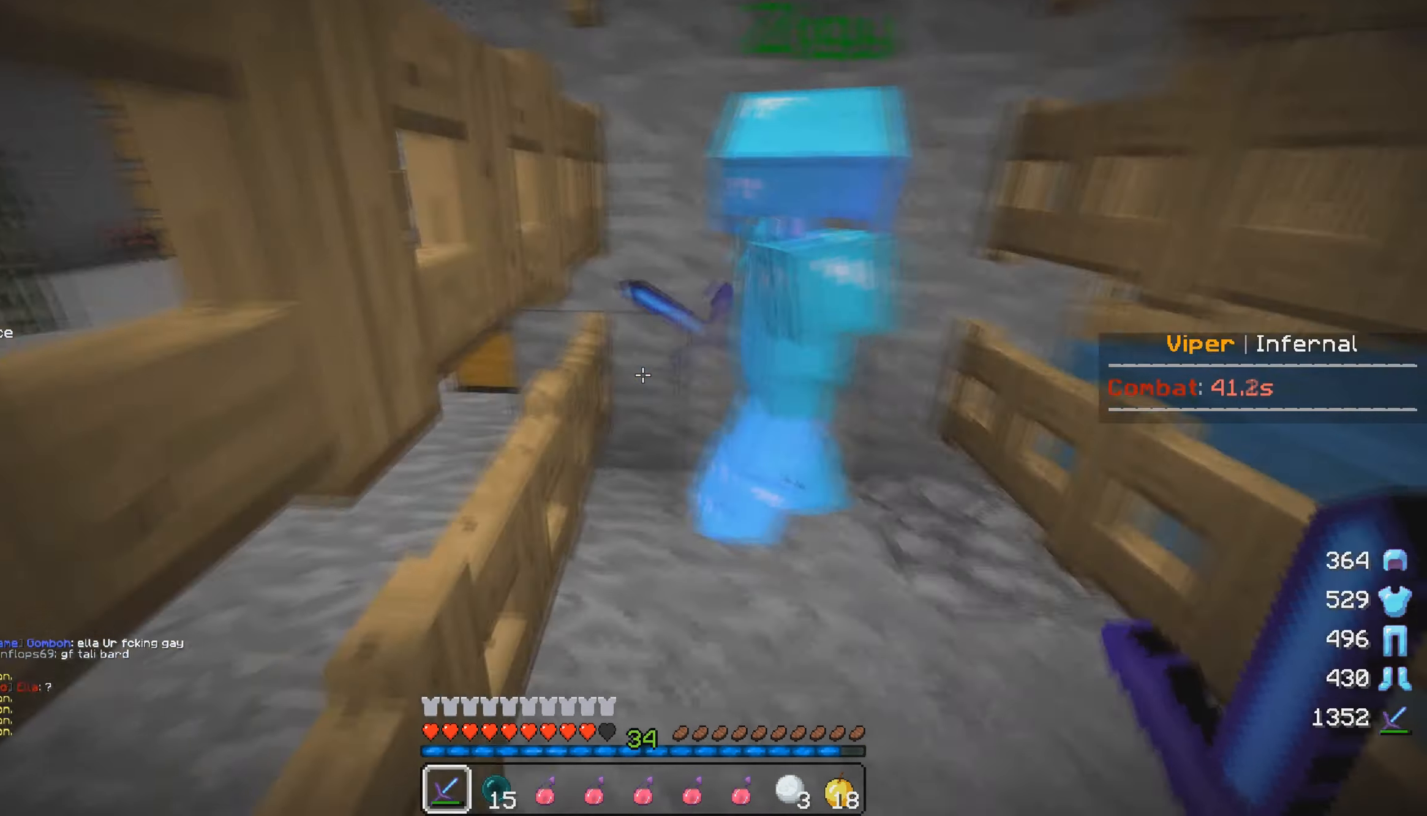
{"keys": ["d"], "mouse": [], "events": [[417, "w", "up"]]}
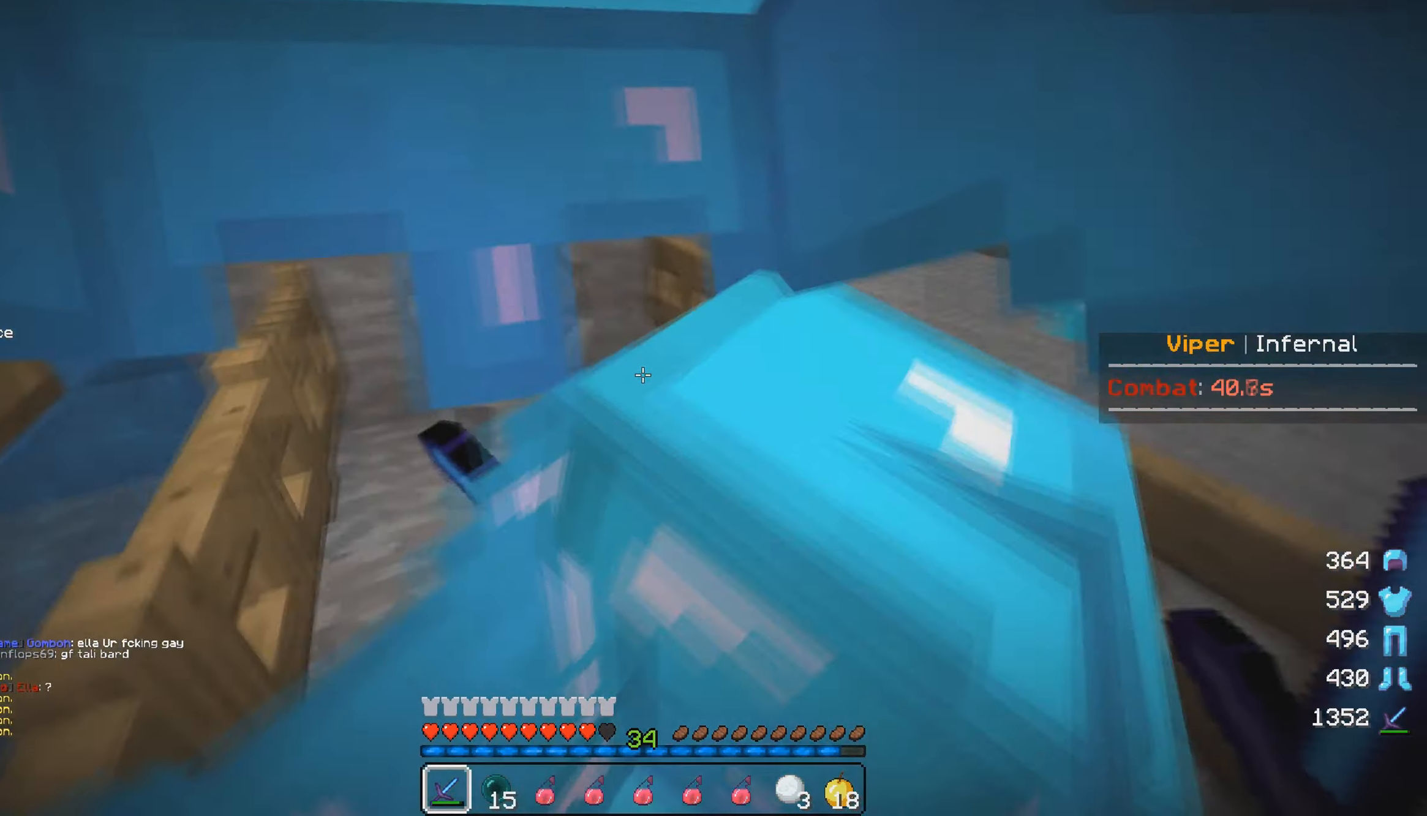
{"keys": ["d"], "mouse": [], "events": []}
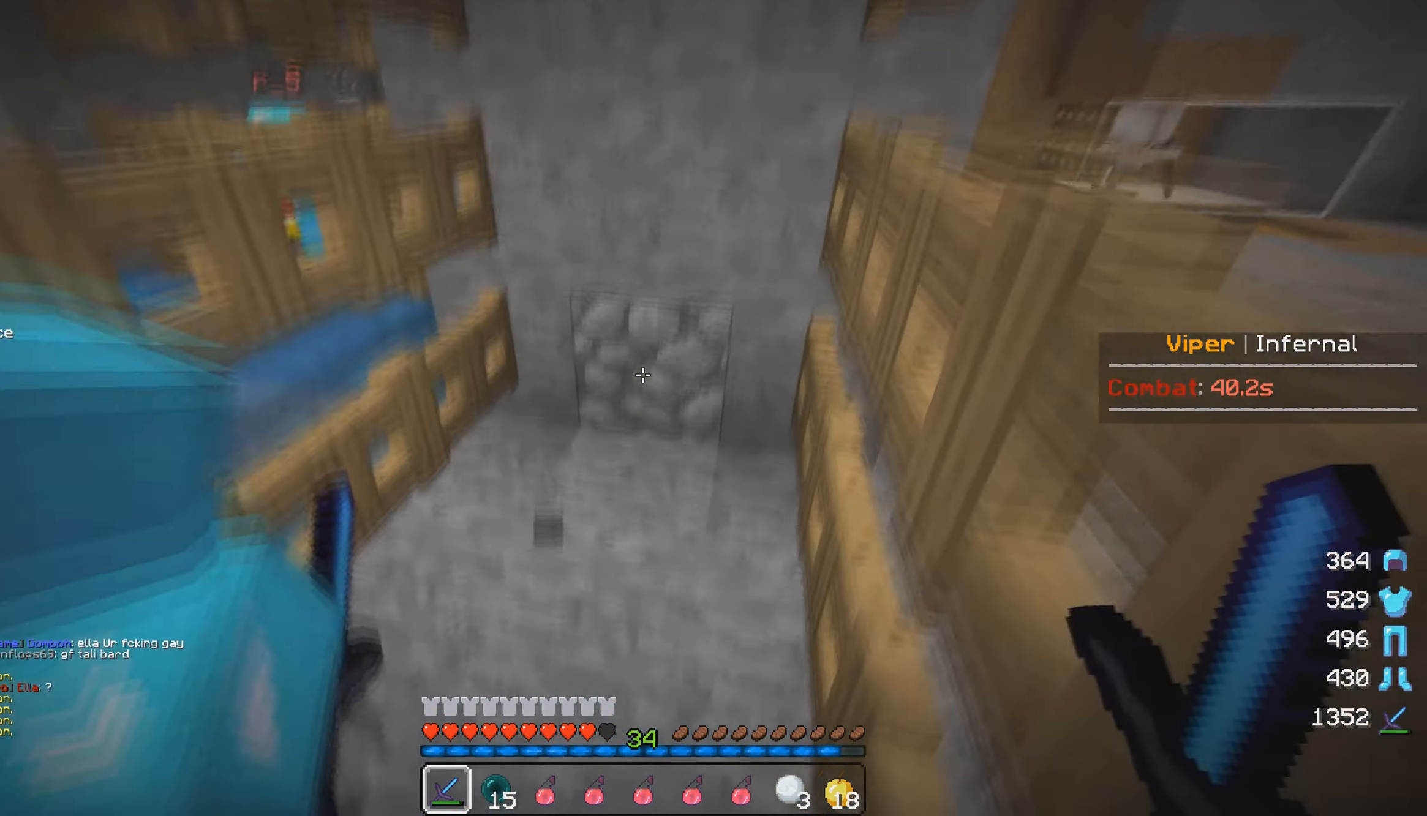
{"keys": ["a"], "mouse": [], "events": [[33, "s", "down"], [283, "d", "up"], [467, "a", "down"], [467, "s", "up"]]}
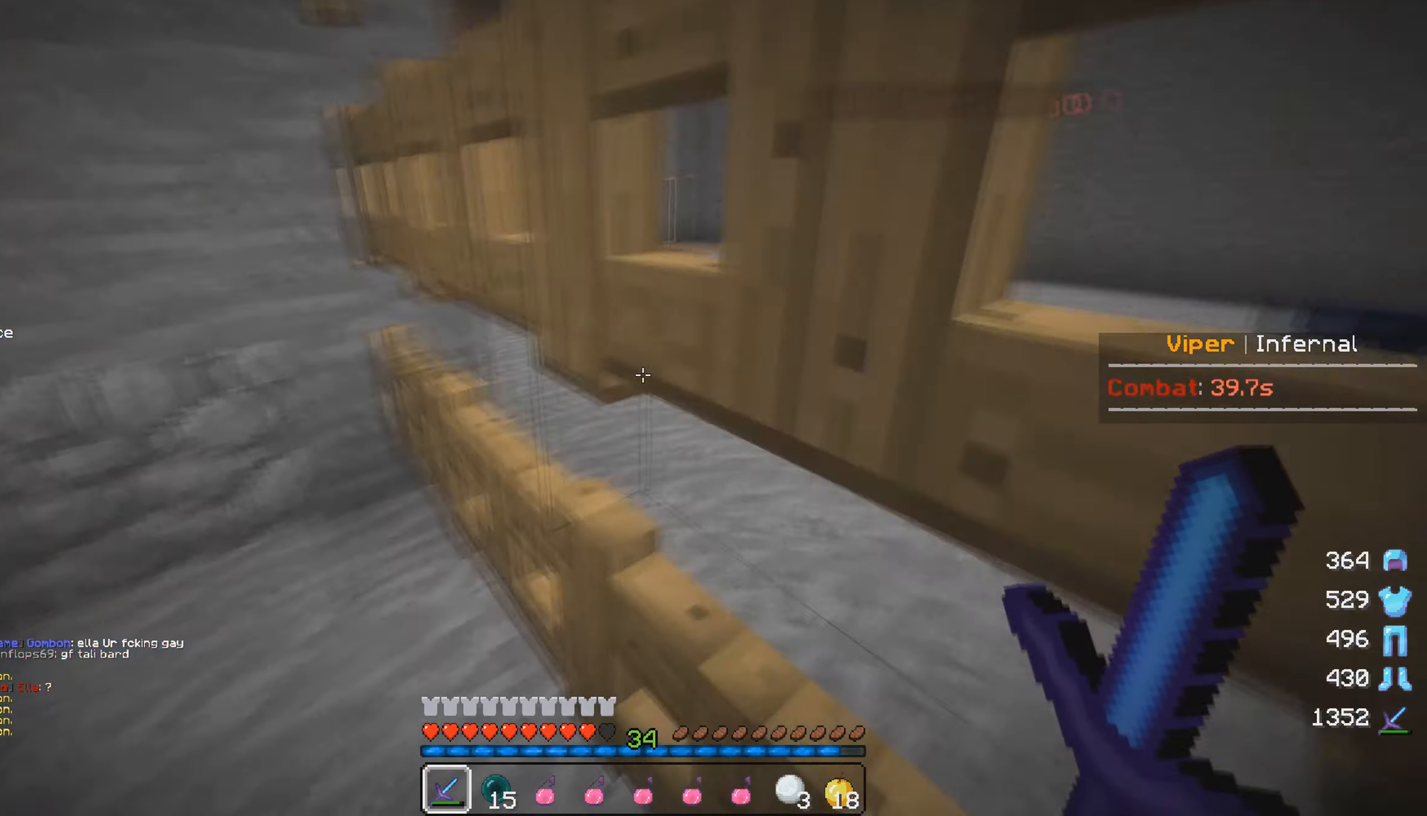
{"keys": ["a"], "mouse": [], "events": [[133, "w", "down"], [483, "w", "up"]]}
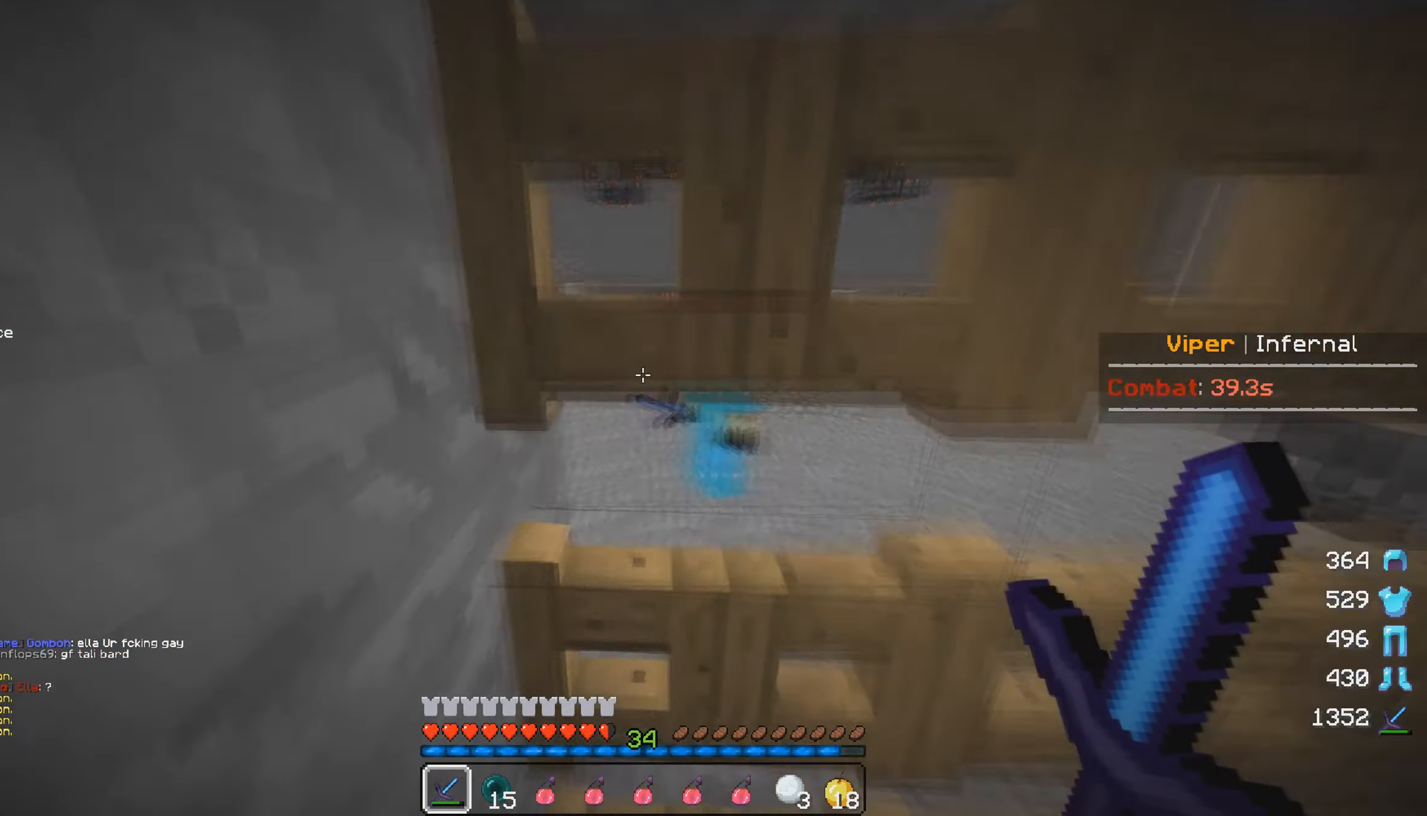
{"keys": ["a"], "mouse": [], "events": []}
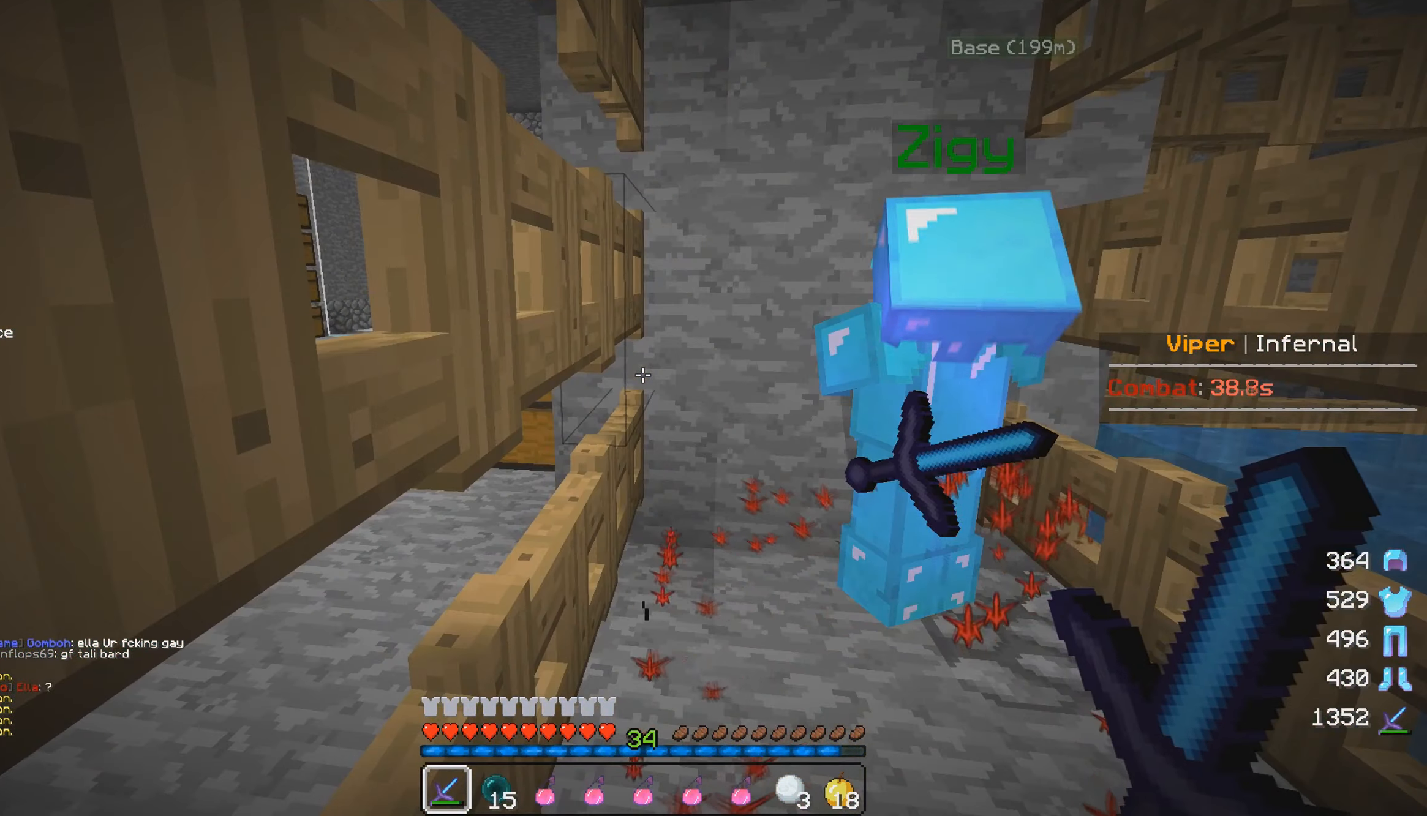
{"keys": ["a", "w"], "mouse": [], "events": [[100, "w", "down"]]}
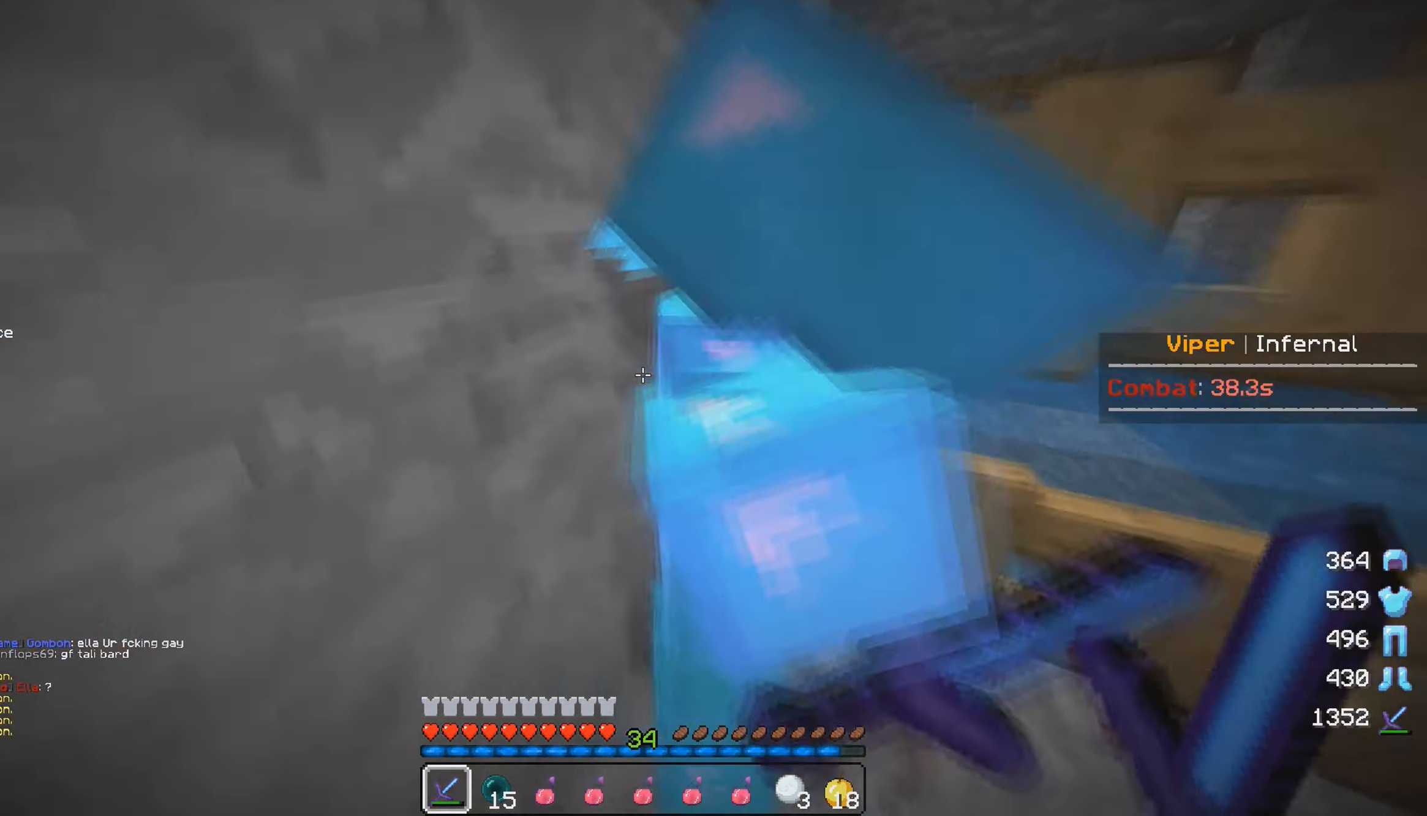
{"keys": ["a"], "mouse": [], "events": [[50, "w", "up"], [167, "s", "down"], [384, "s", "up"]]}
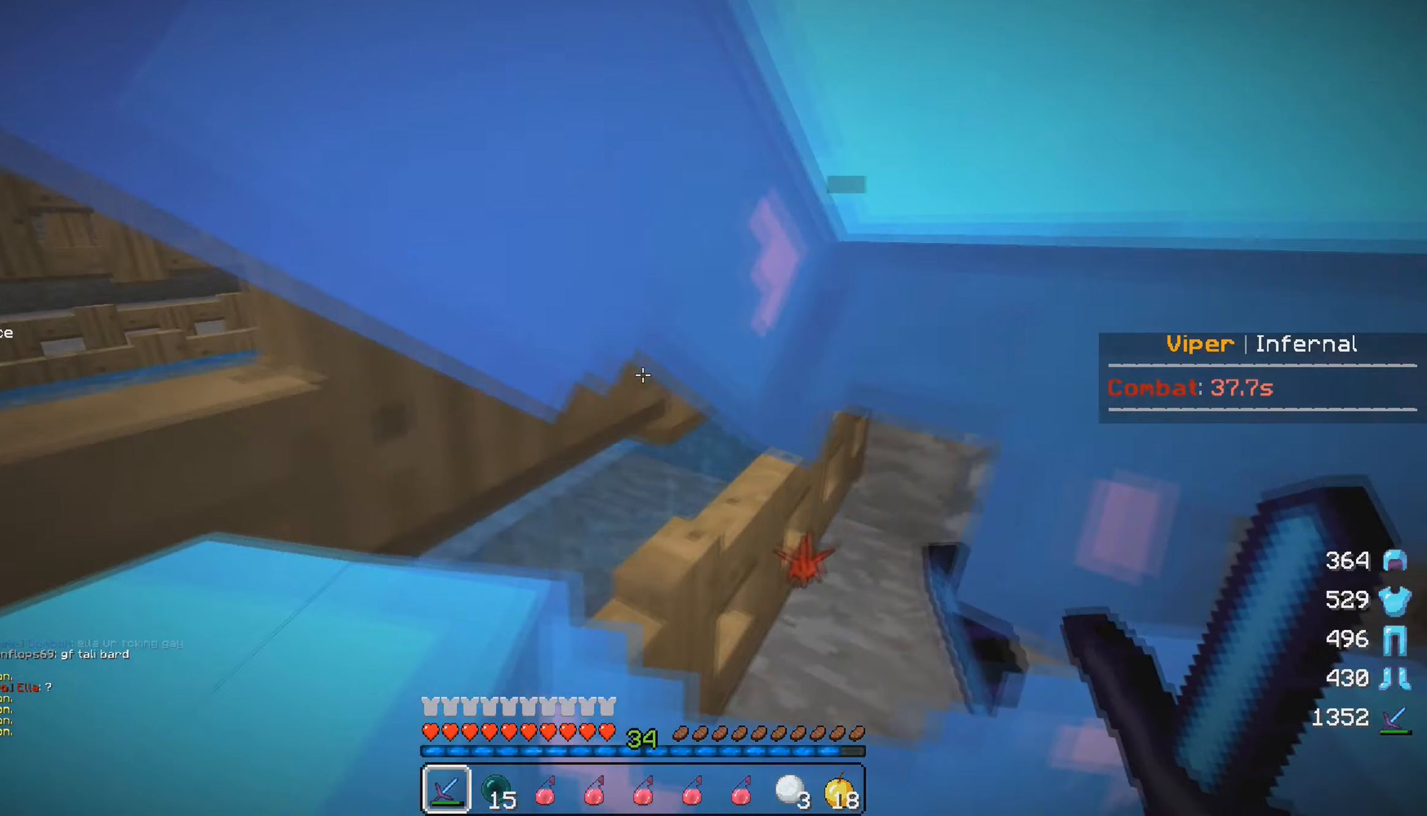
{"keys": ["a", "w"], "mouse": [], "events": [[317, "w", "down"]]}
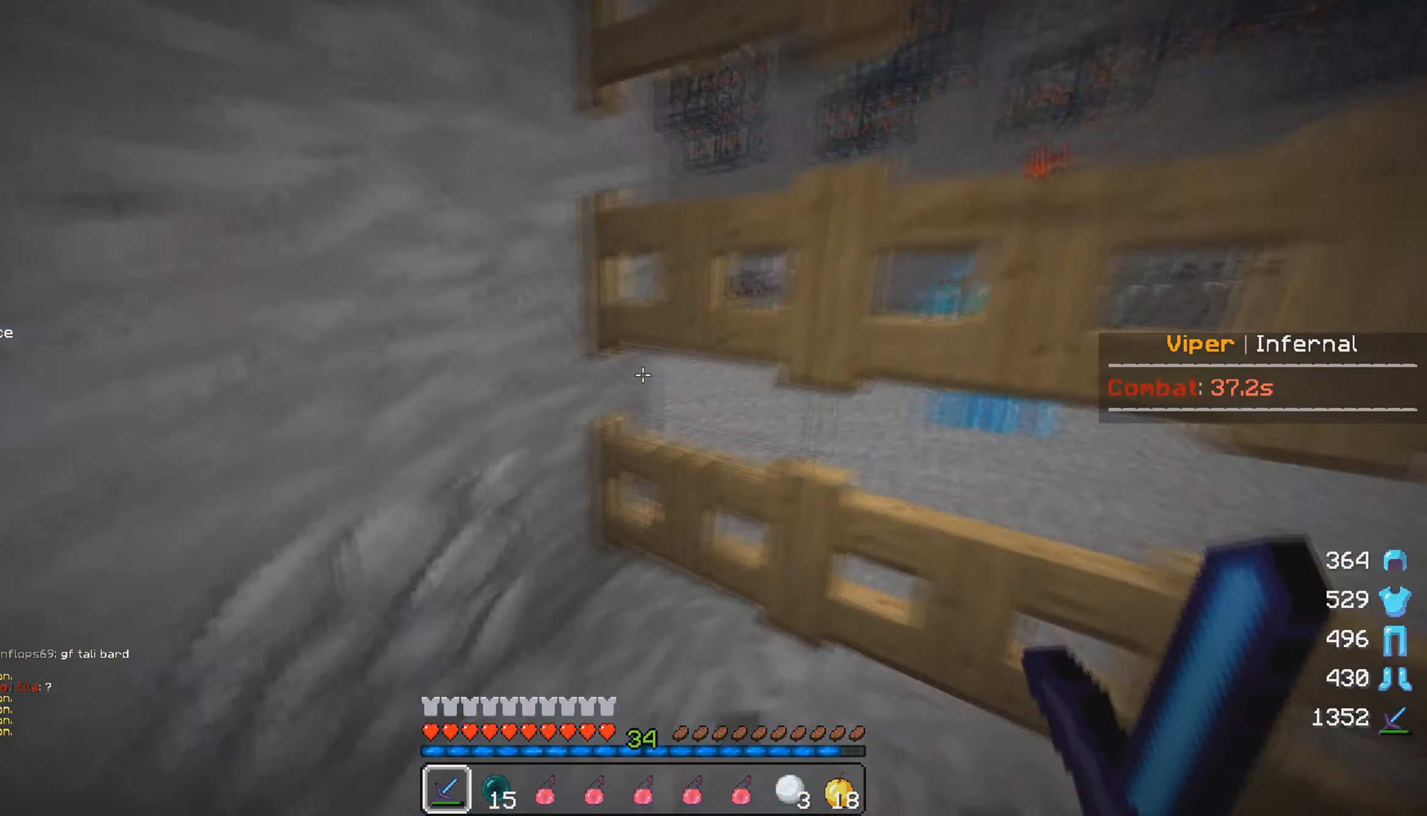
{"keys": ["a", "d"], "mouse": [], "events": [[100, "w", "up"], [500, "d", "down"]]}
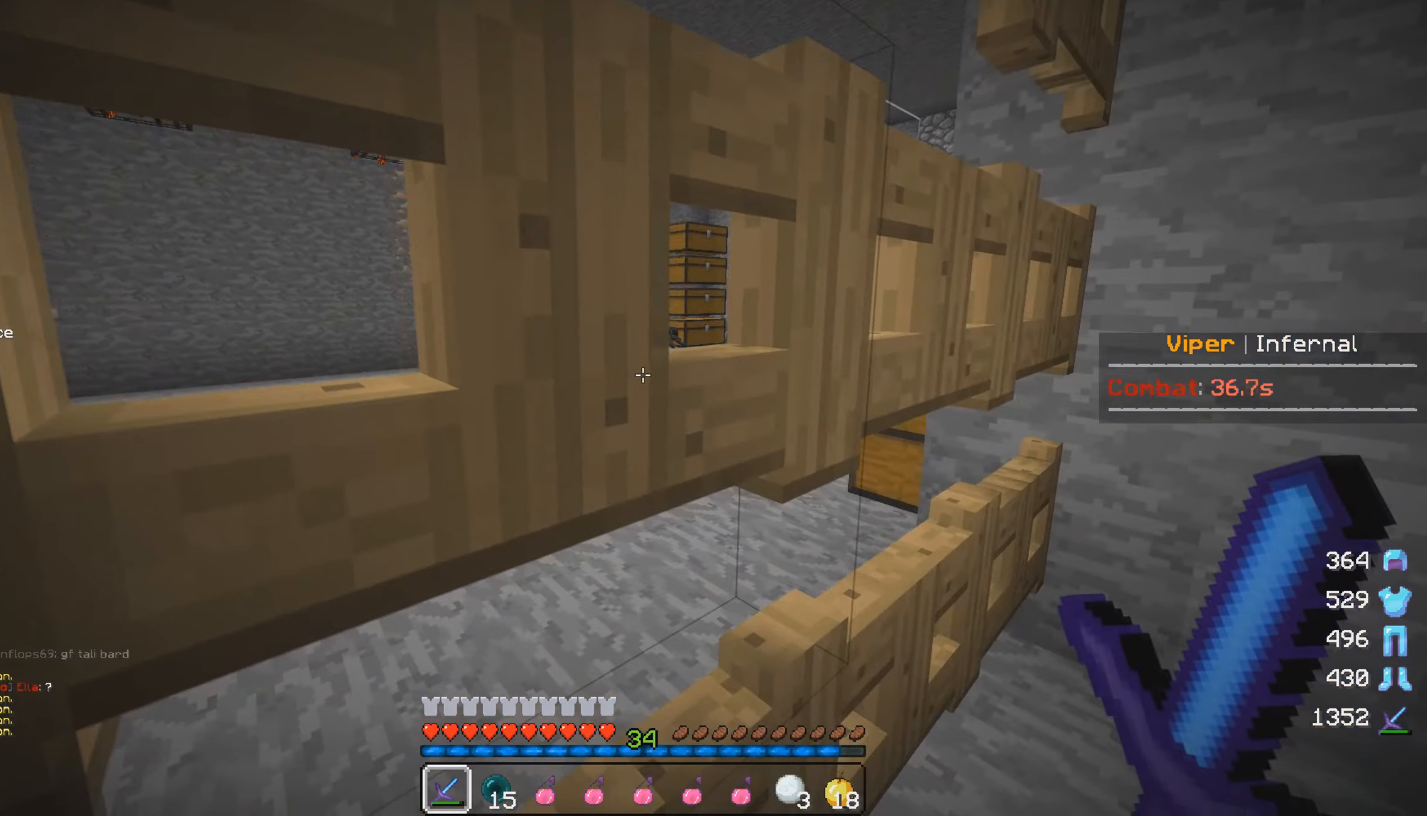
{"keys": ["a", "s"], "mouse": [], "events": [[17, "a", "up"], [50, "s", "down"], [250, "d", "up"], [384, "a", "down"]]}
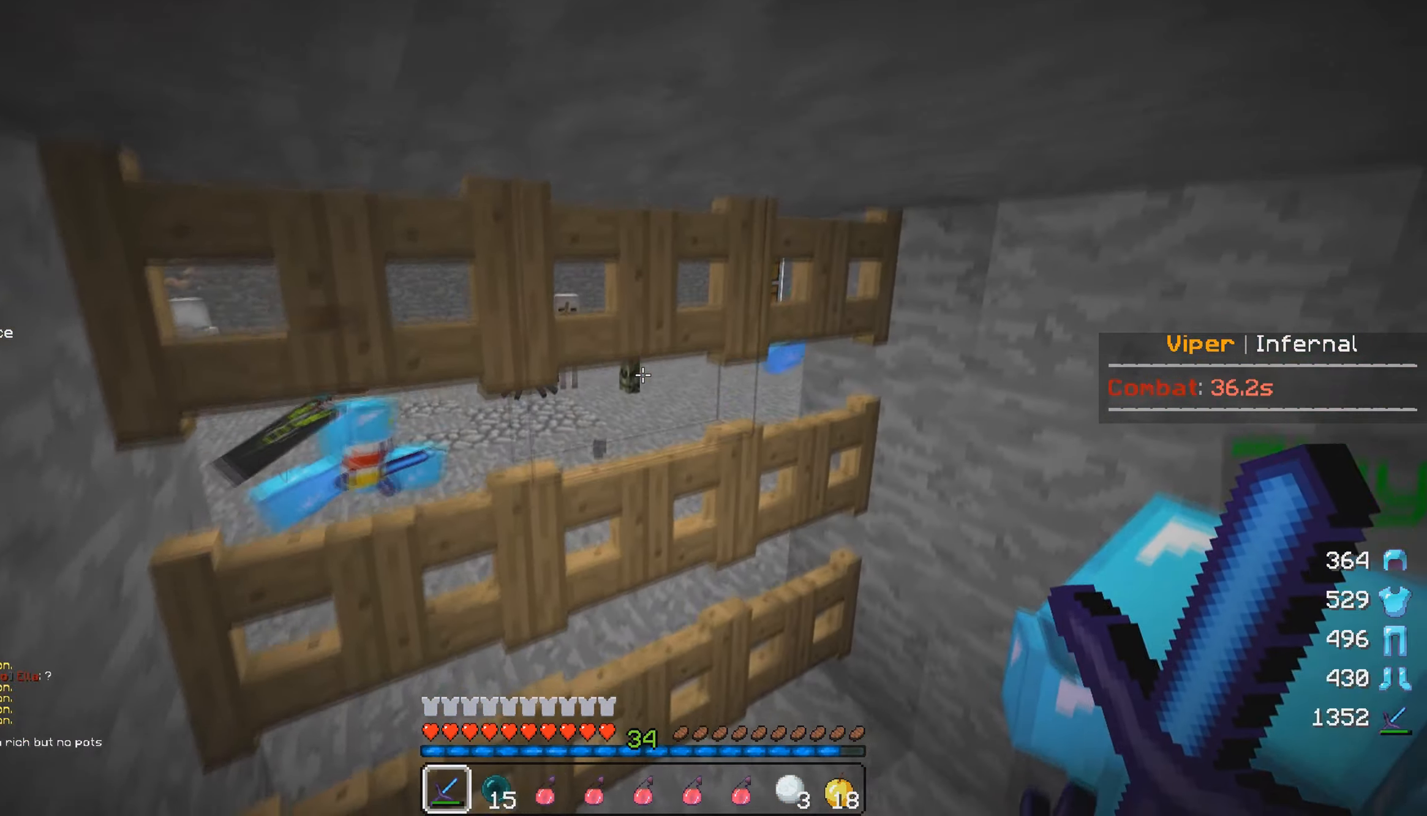
{"keys": ["s"], "mouse": [], "events": [[250, "a", "up"]]}
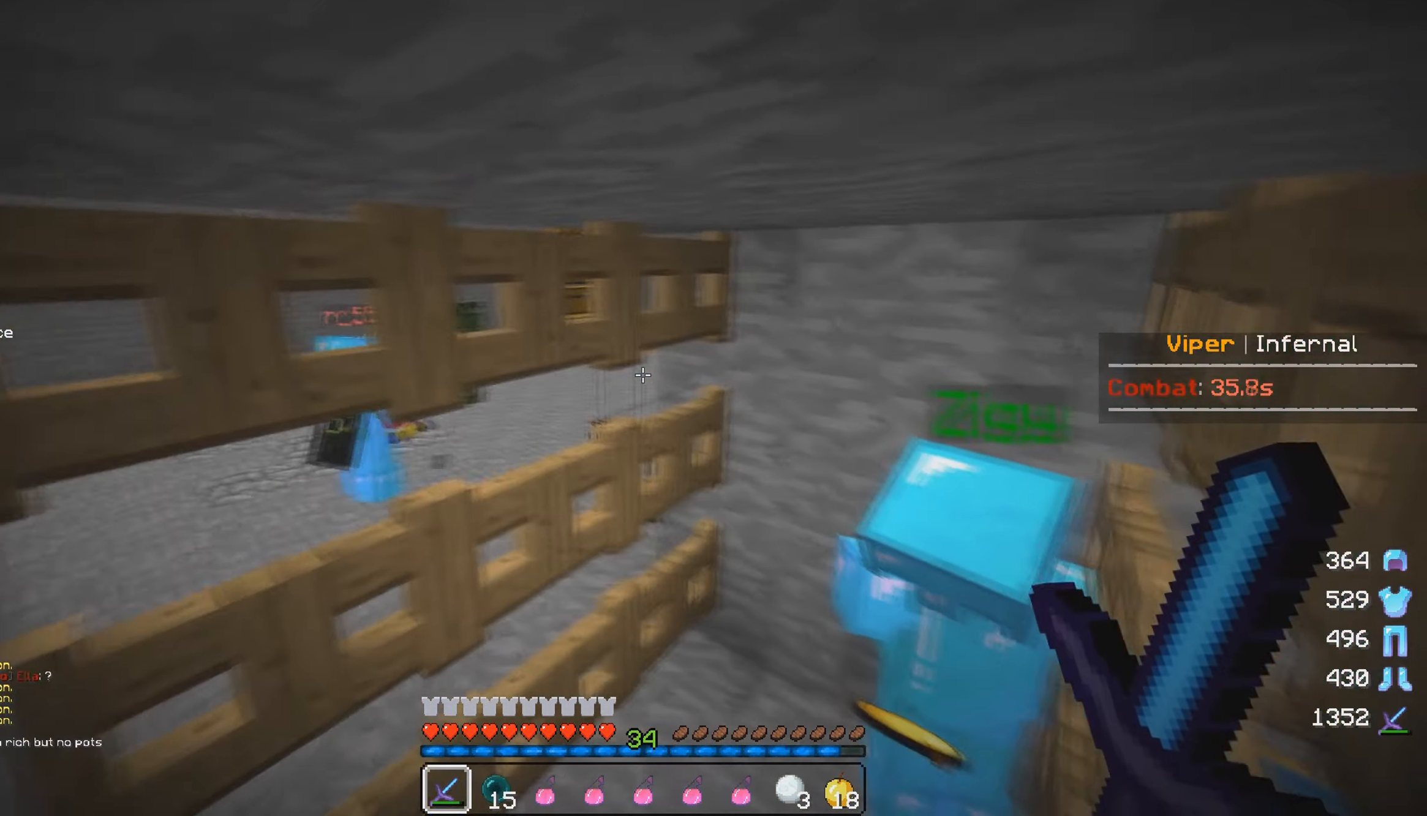
{"keys": ["a"], "mouse": [], "events": [[34, "a", "down"], [300, "s", "up"]]}
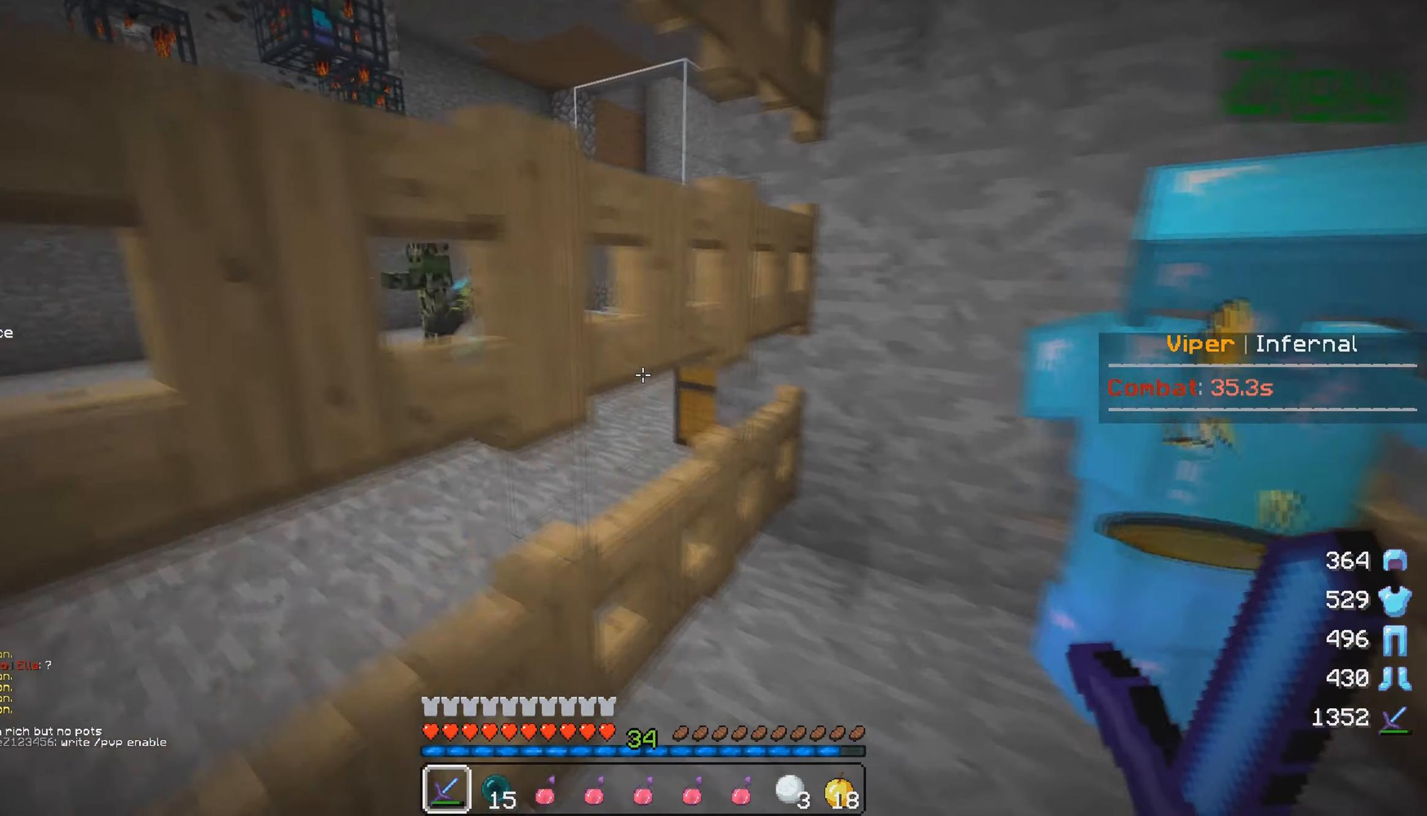
{"keys": ["d"], "mouse": [], "events": [[400, "a", "up"], [484, "d", "down"]]}
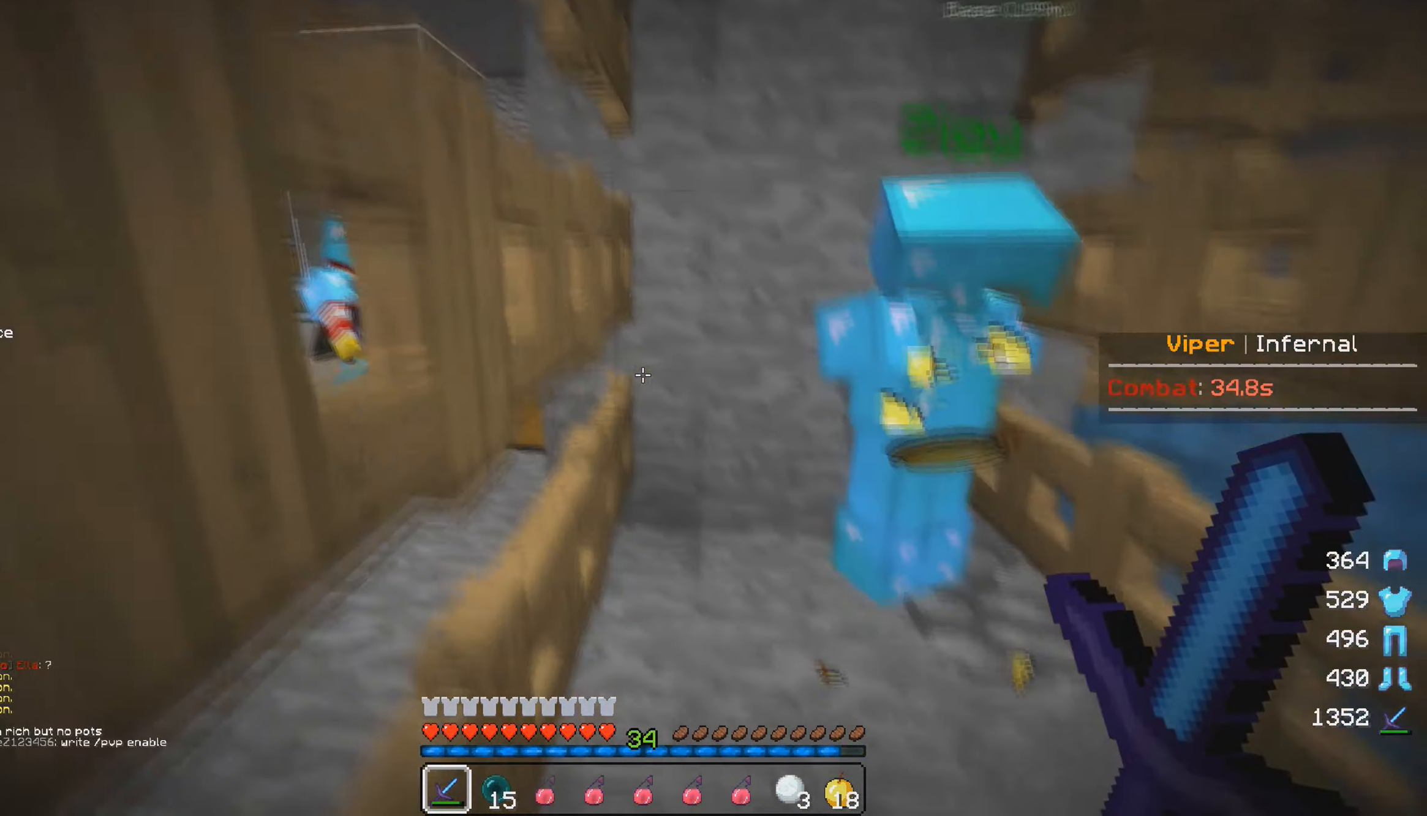
{"keys": ["s"], "mouse": [], "events": [[217, "s", "down"], [417, "d", "up"]]}
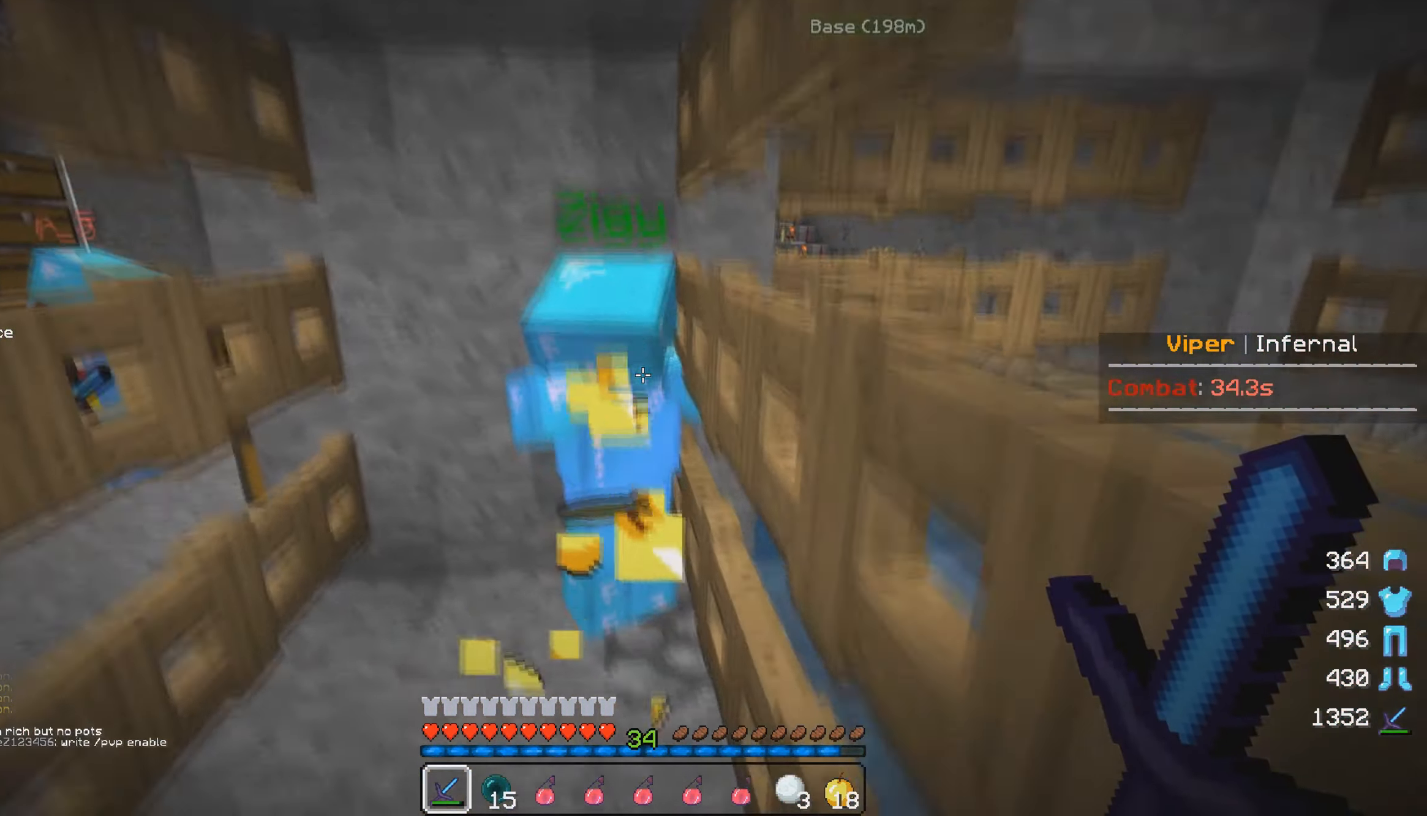
{"keys": ["a", "s"], "mouse": [], "events": [[34, "a", "down"]]}
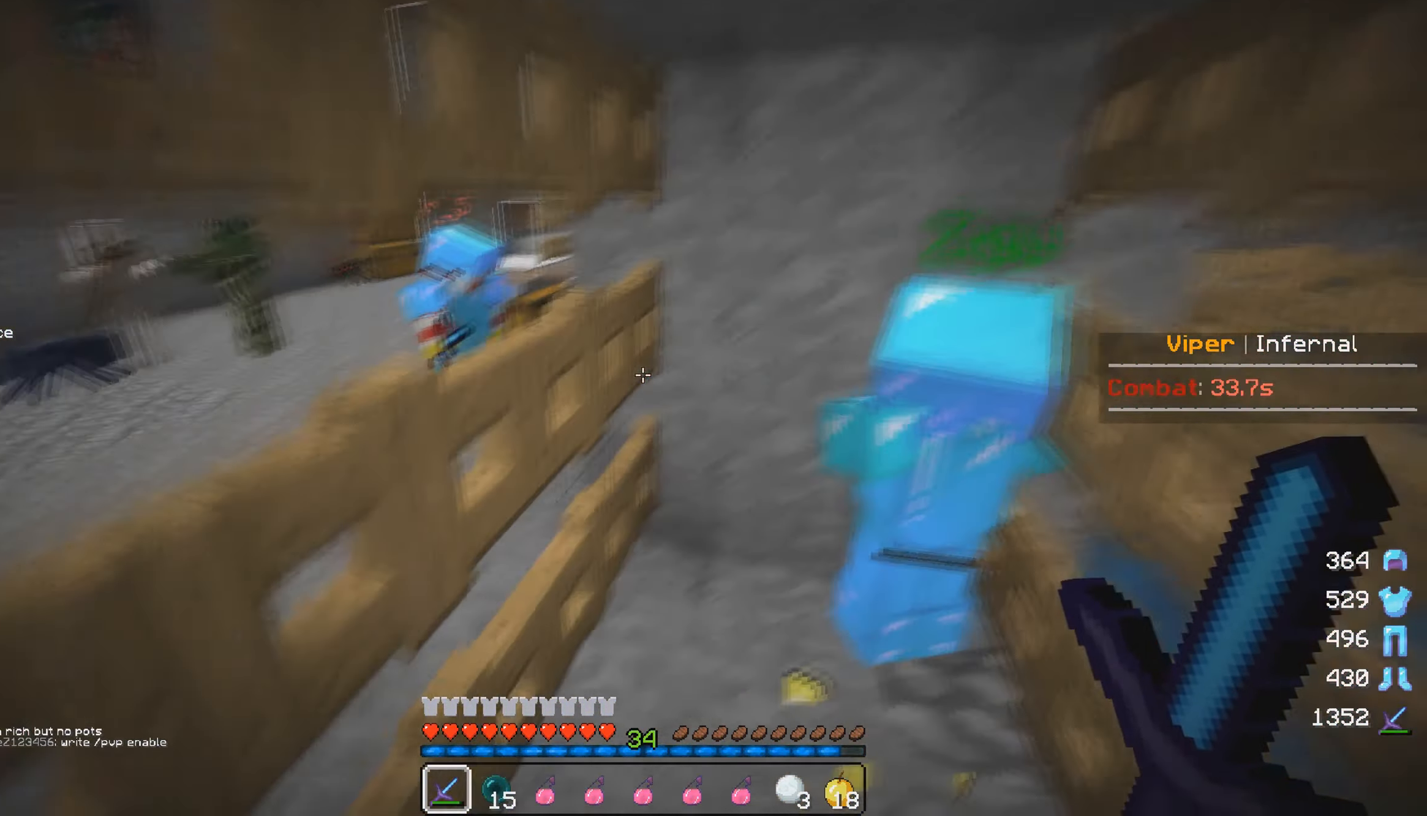
{"keys": ["s"], "mouse": [], "events": [[67, "d", "down"], [84, "a", "up"], [467, "d", "up"]]}
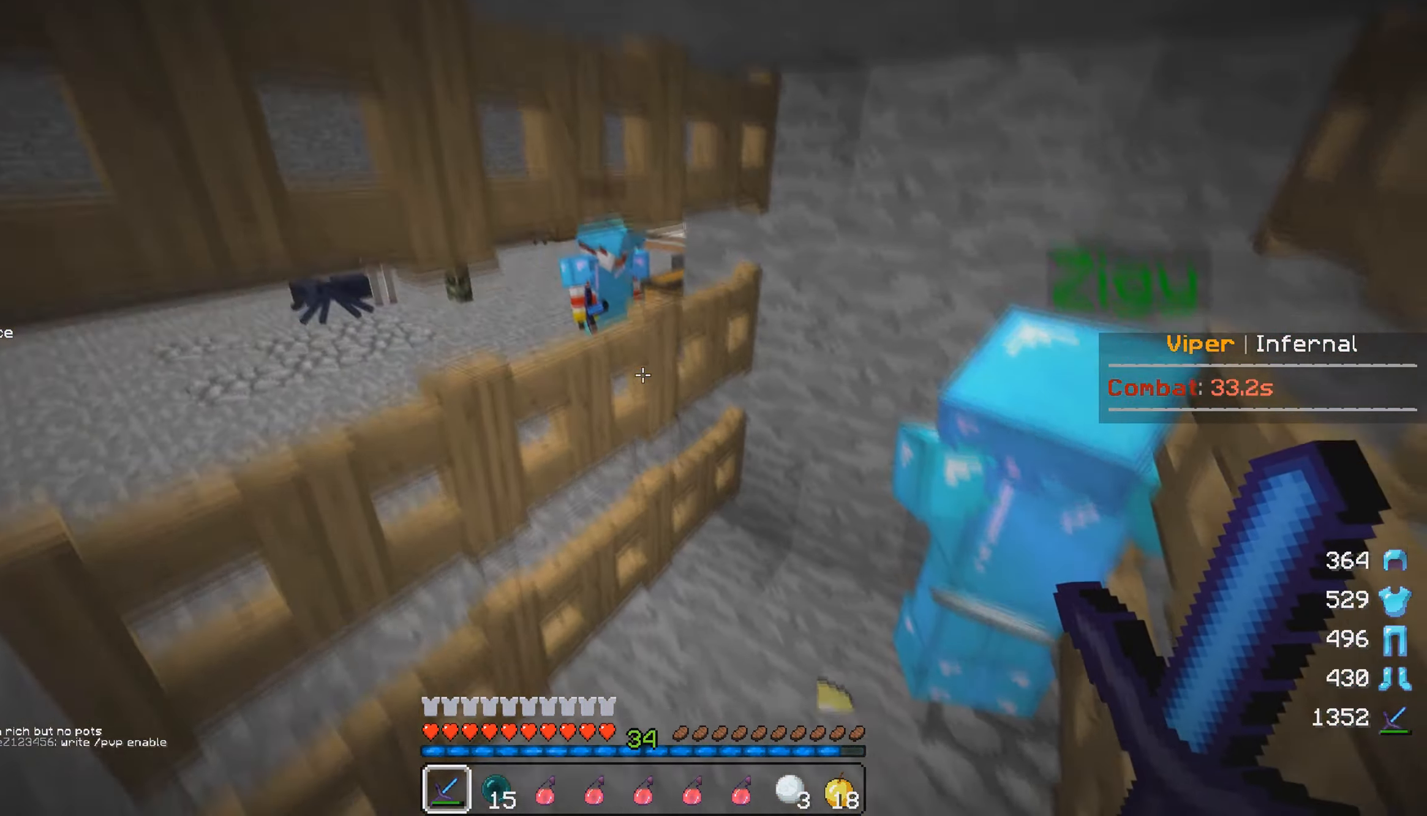
{"keys": ["a"], "mouse": [], "events": [[350, "a", "down"], [500, "s", "up"]]}
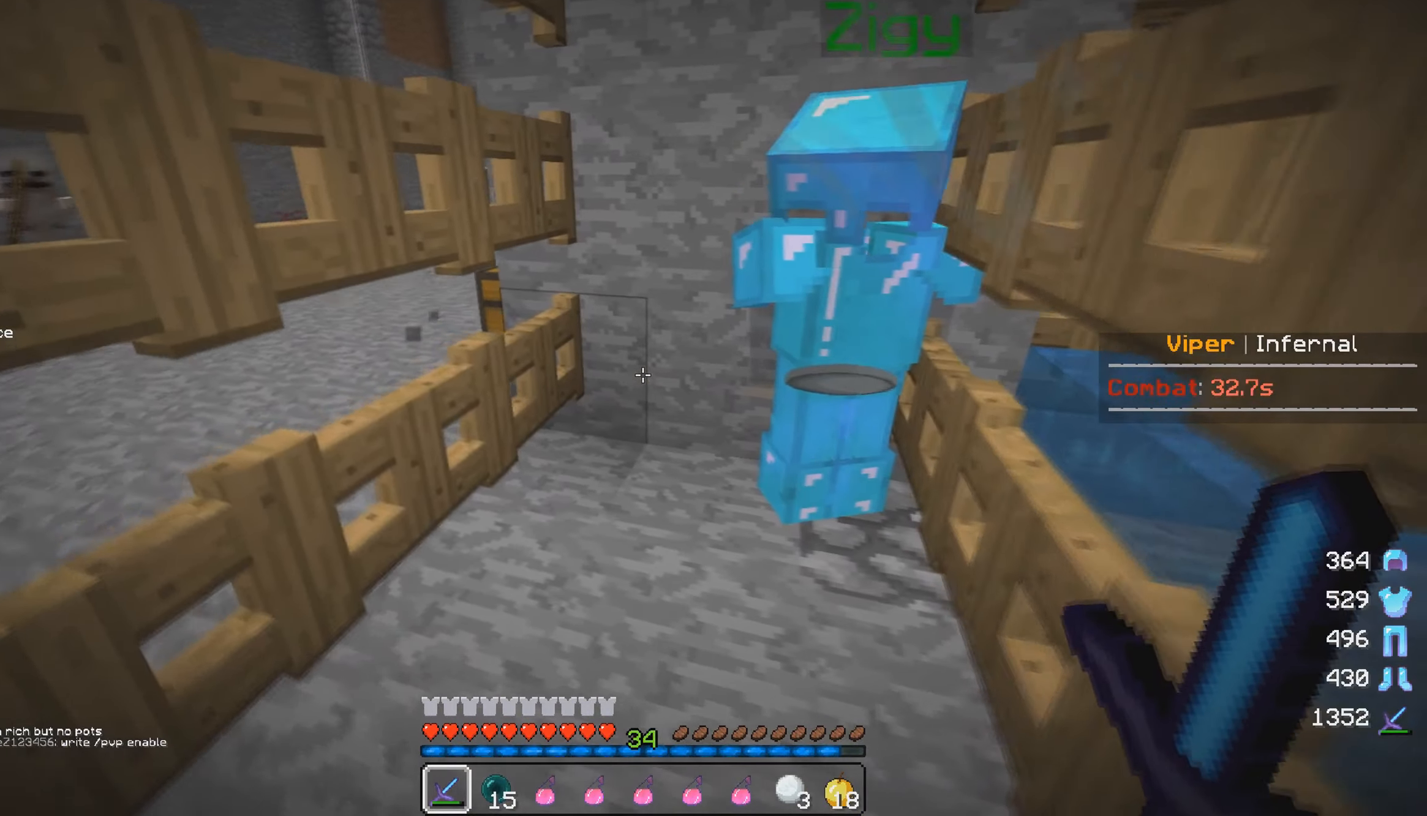
{"keys": ["s"], "mouse": [], "events": [[450, "a", "up"], [500, "s", "down"]]}
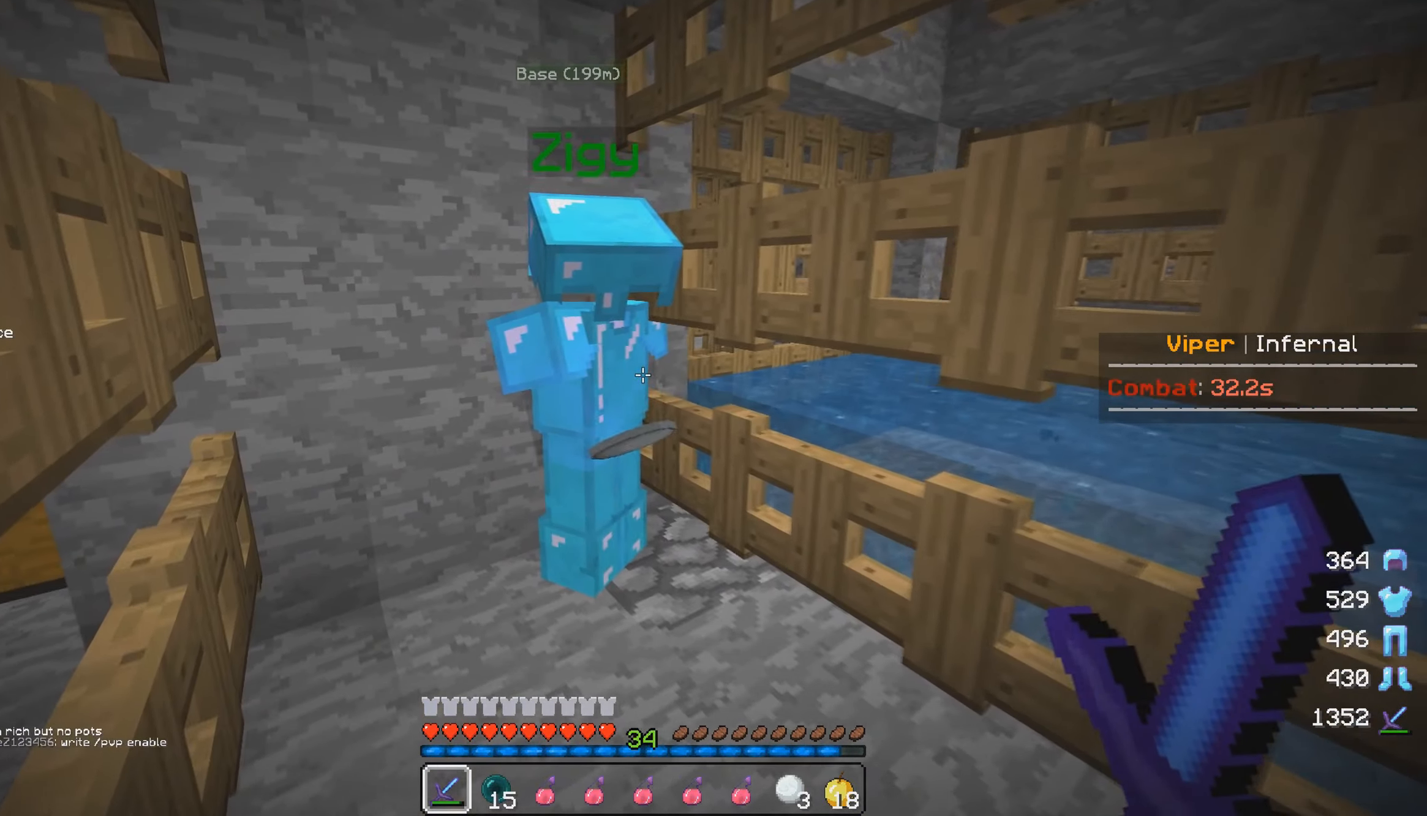
{"keys": [], "mouse": [], "events": [[400, "s", "up"]]}
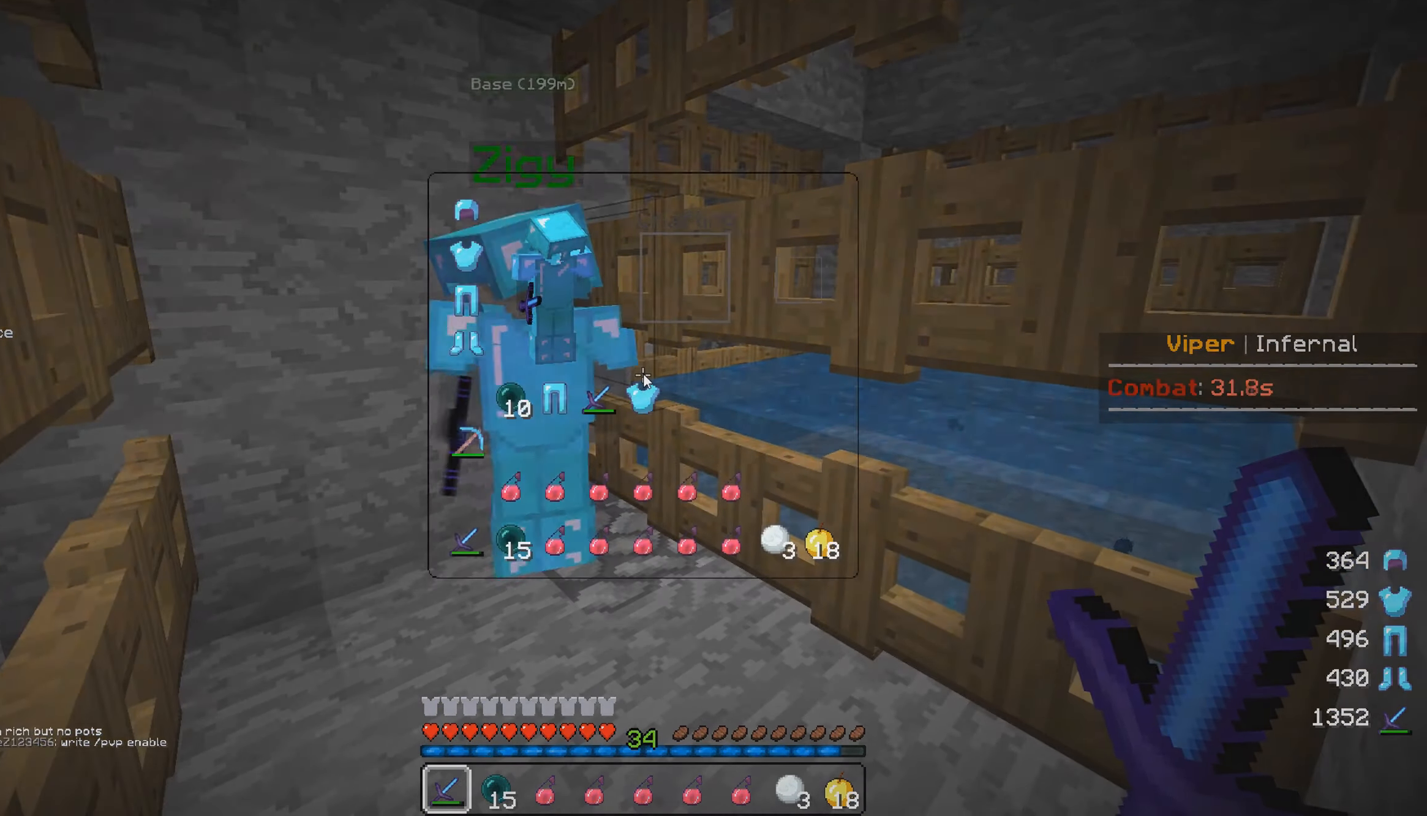
{"keys": ["d"], "mouse": [], "events": [[416, "d", "down"]]}
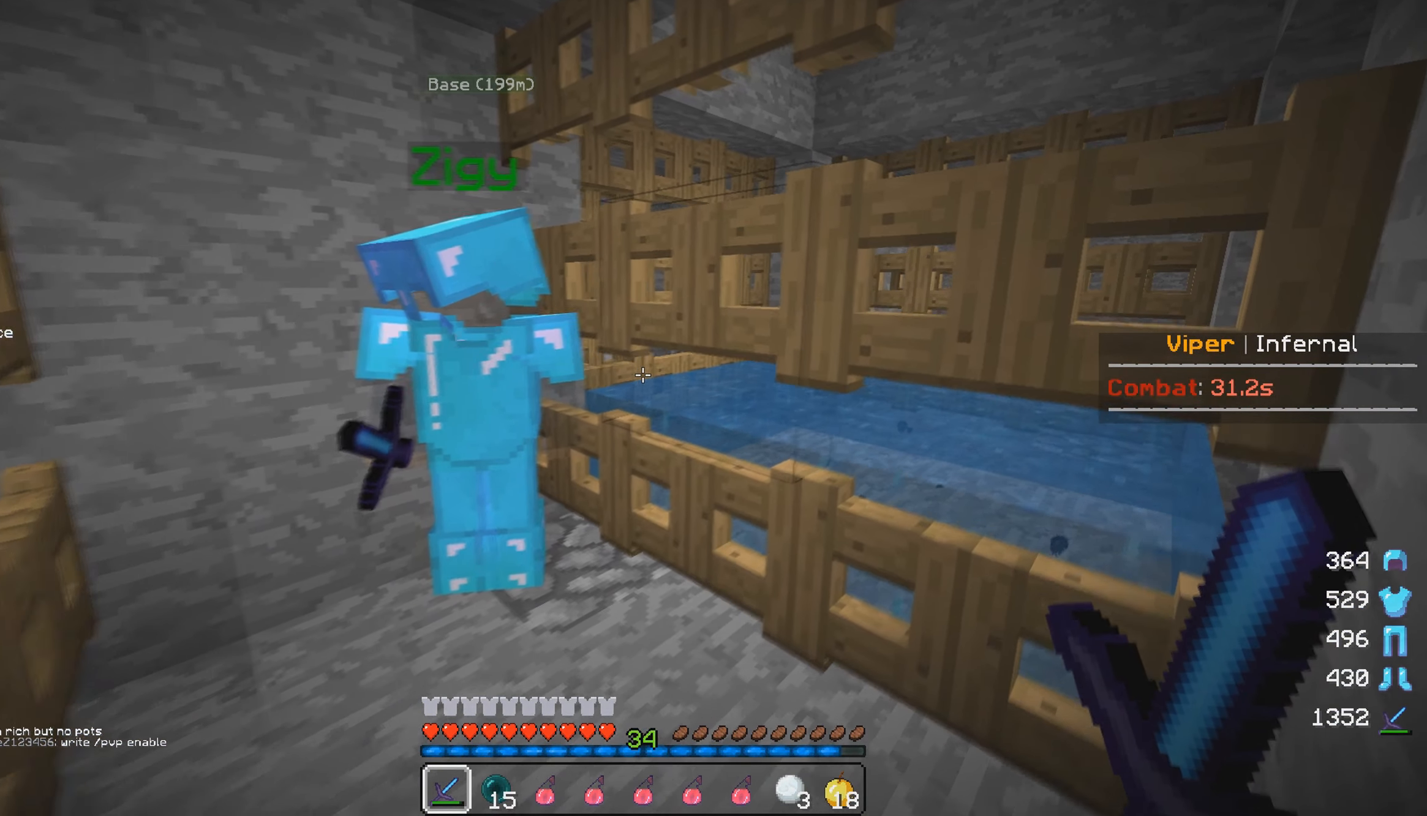
{"keys": ["s"], "mouse": ["left"], "events": [[16, "s", "down"], [266, "d", "up"], [333, "mouse_left", "down"]]}
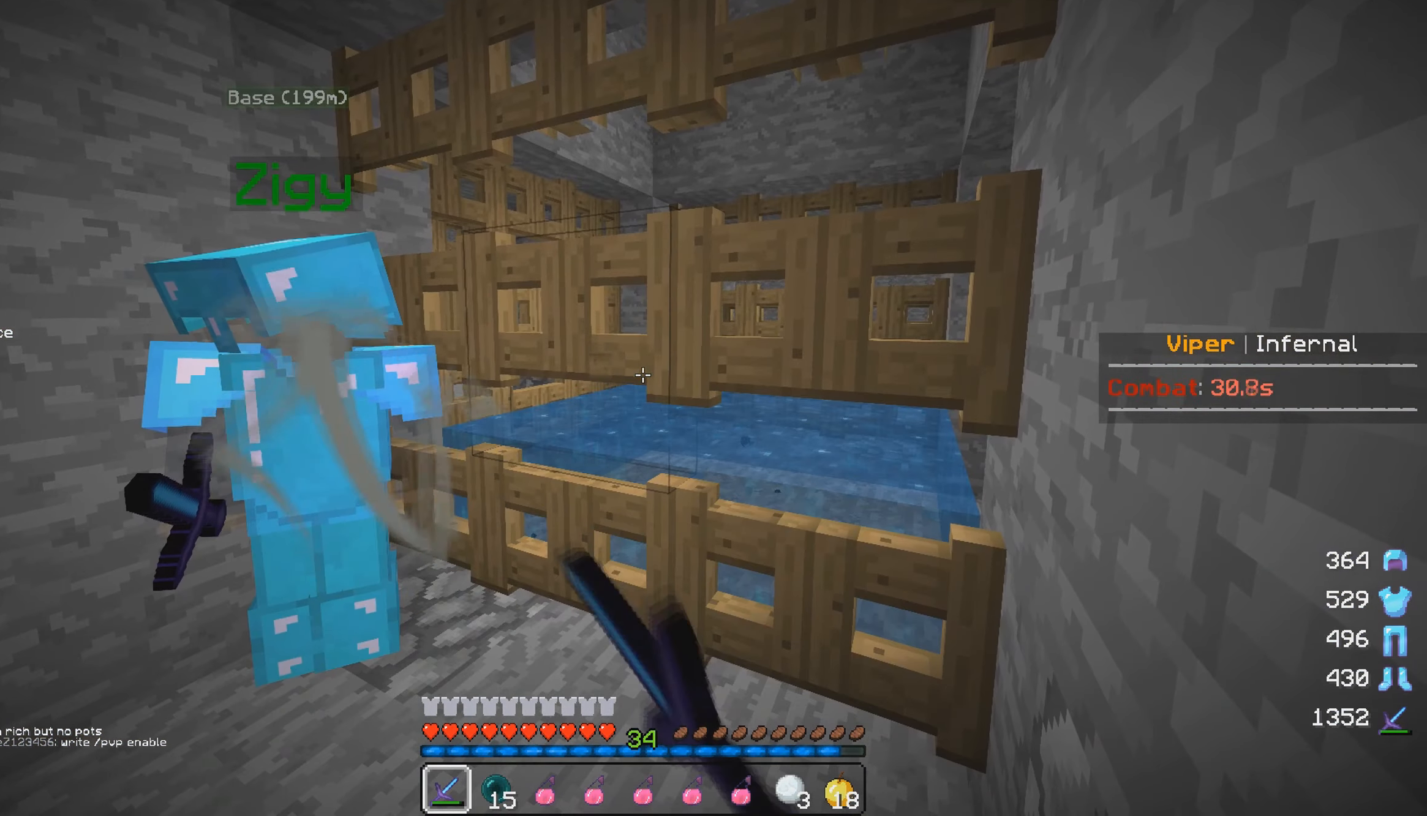
{"keys": ["d", "s"], "mouse": [], "events": [[100, "mouse_left", "up"], [200, "d", "down"]]}
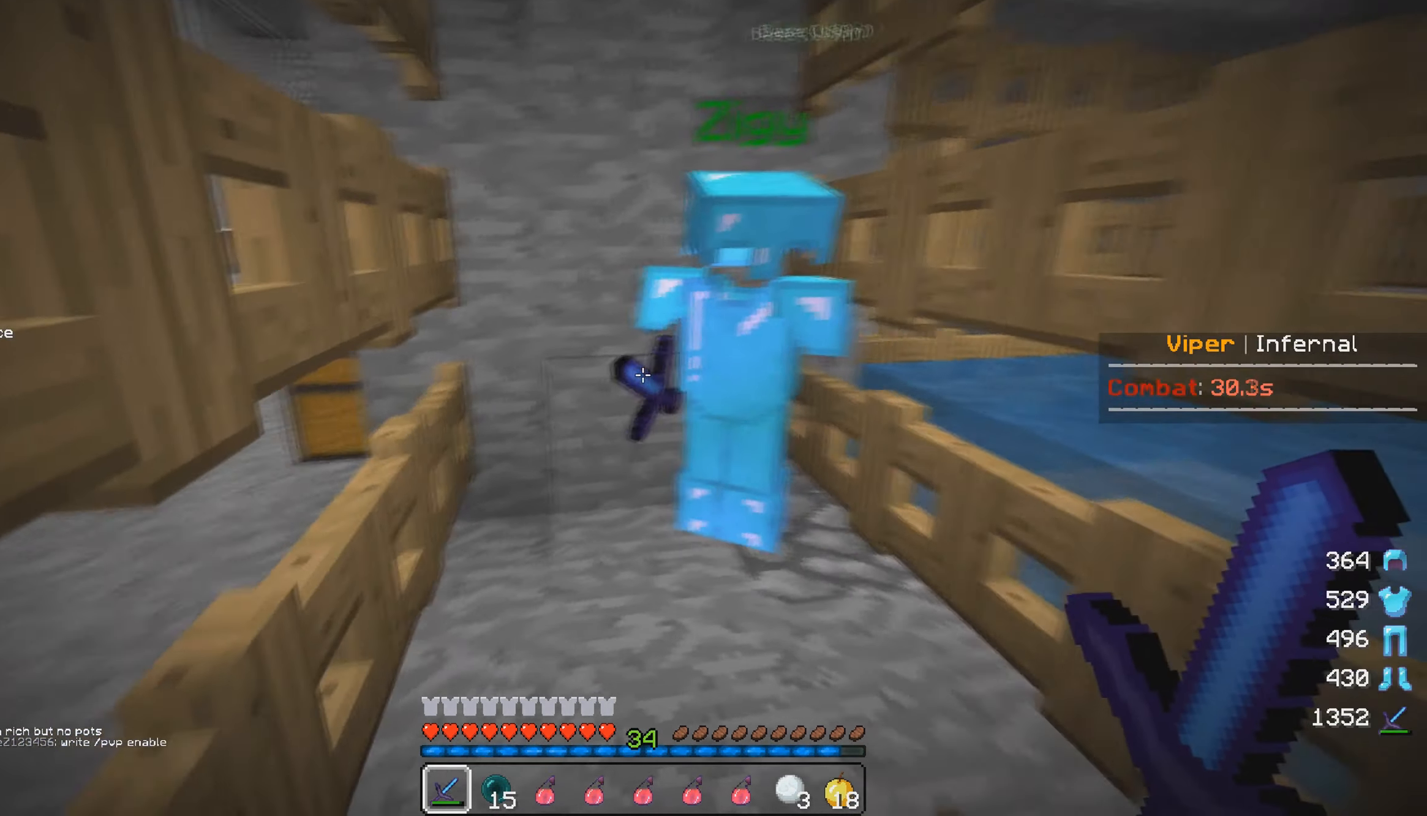
{"keys": ["d", "s"], "mouse": ["left"], "events": [[50, "mouse_left", "down"], [383, "mouse_left", "up"], [466, "mouse_left", "down"]]}
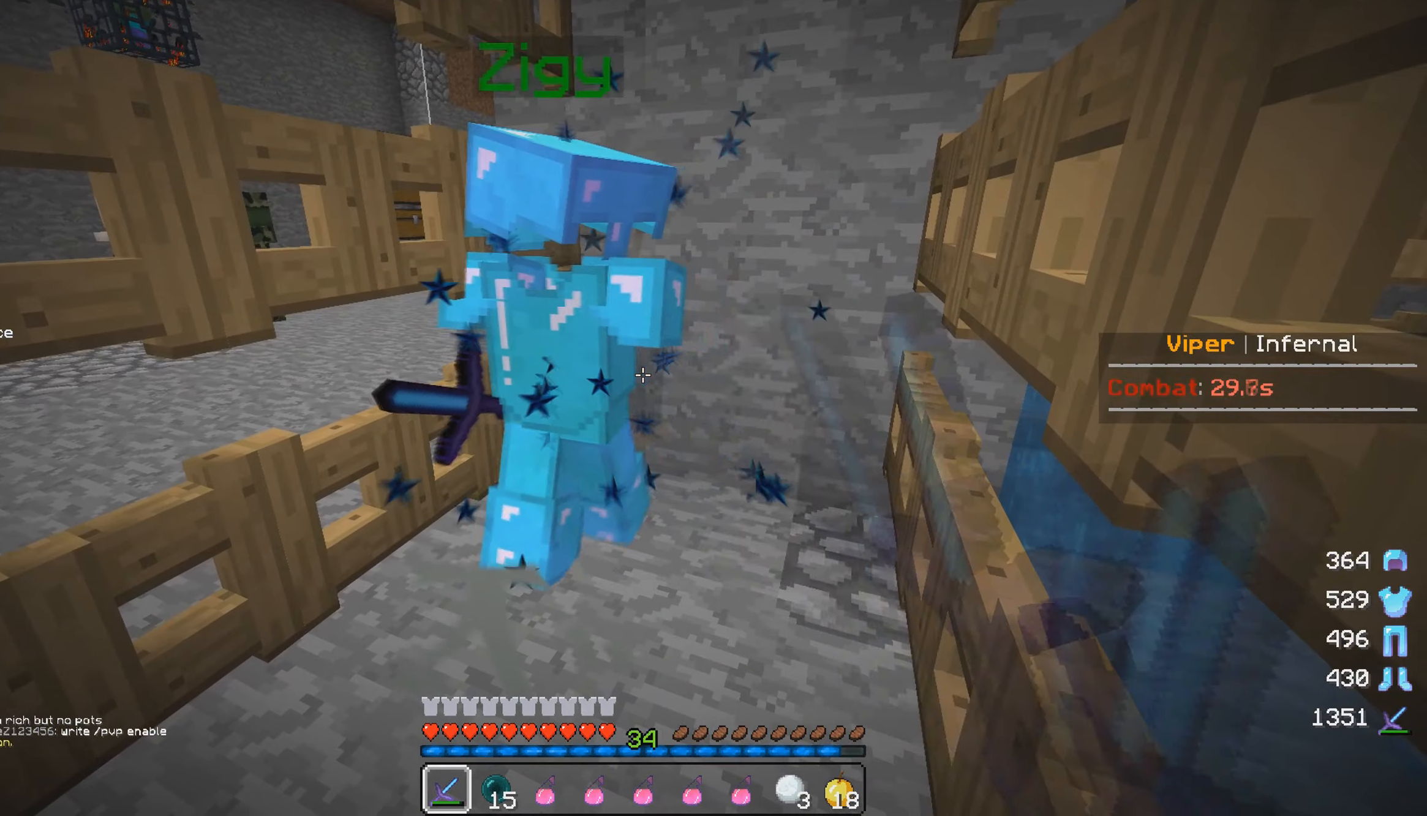
{"keys": ["a", "s"], "mouse": [], "events": [[66, "d", "up"], [83, "mouse_left", "up"], [166, "a", "down"], [166, "mouse_left", "down"], [283, "mouse_left", "up"]]}
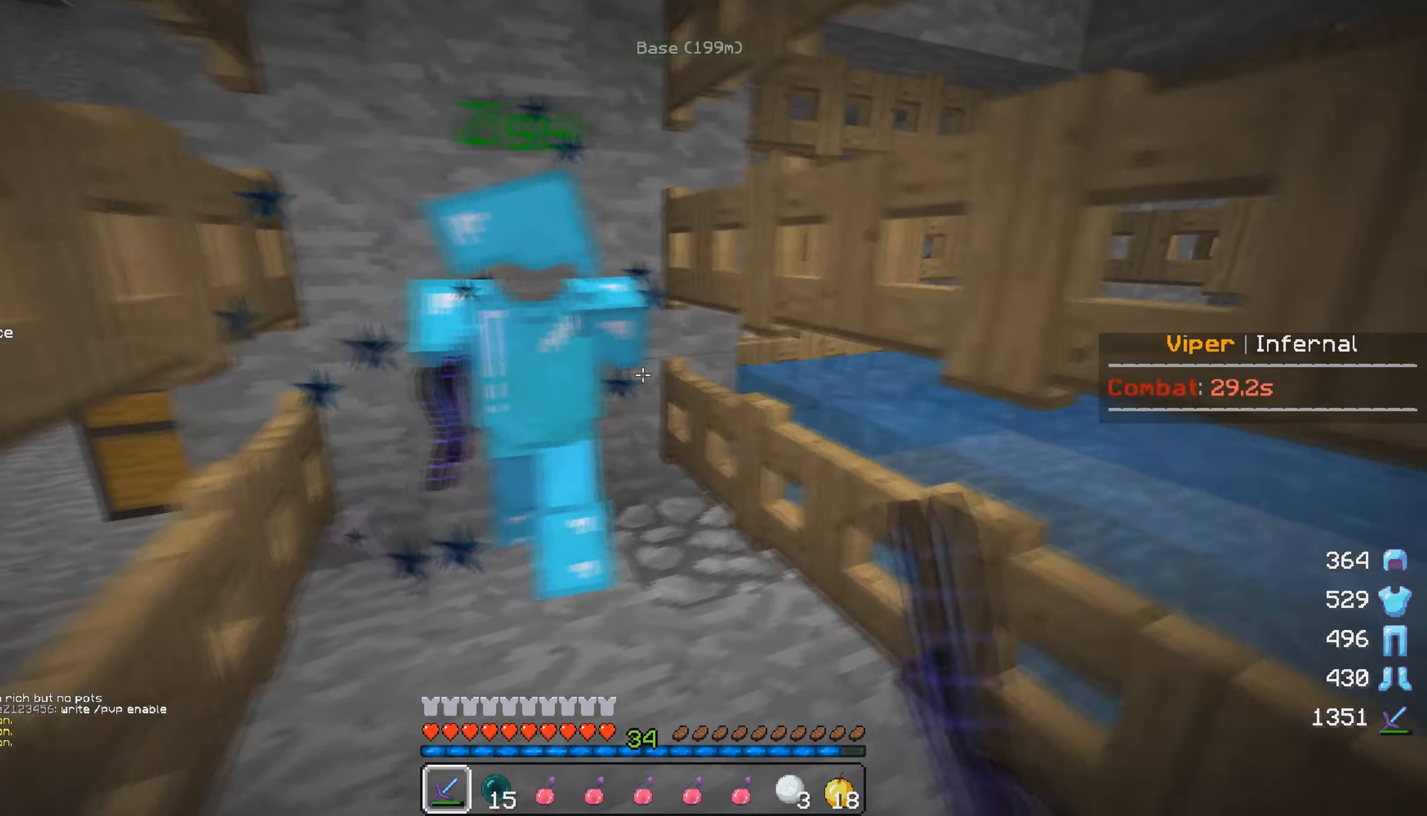
{"keys": ["s"], "mouse": [], "events": [[16, "a", "up"], [83, "s", "up"], [283, "s", "down"]]}
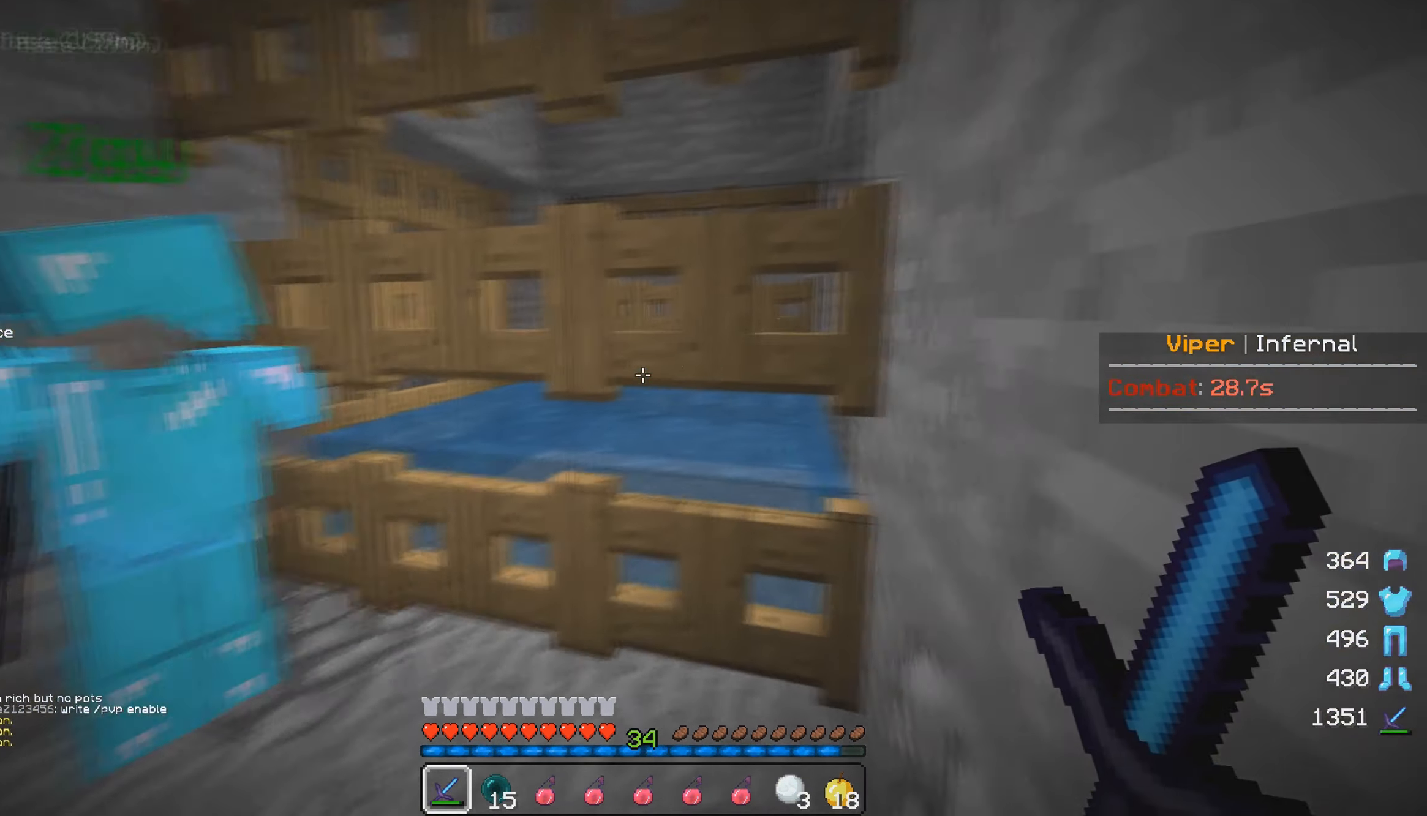
{"keys": [], "mouse": ["left"], "events": [[66, "mouse_left", "down"], [183, "s", "up"], [383, "mouse_left", "up"], [416, "mouse_left", "down"]]}